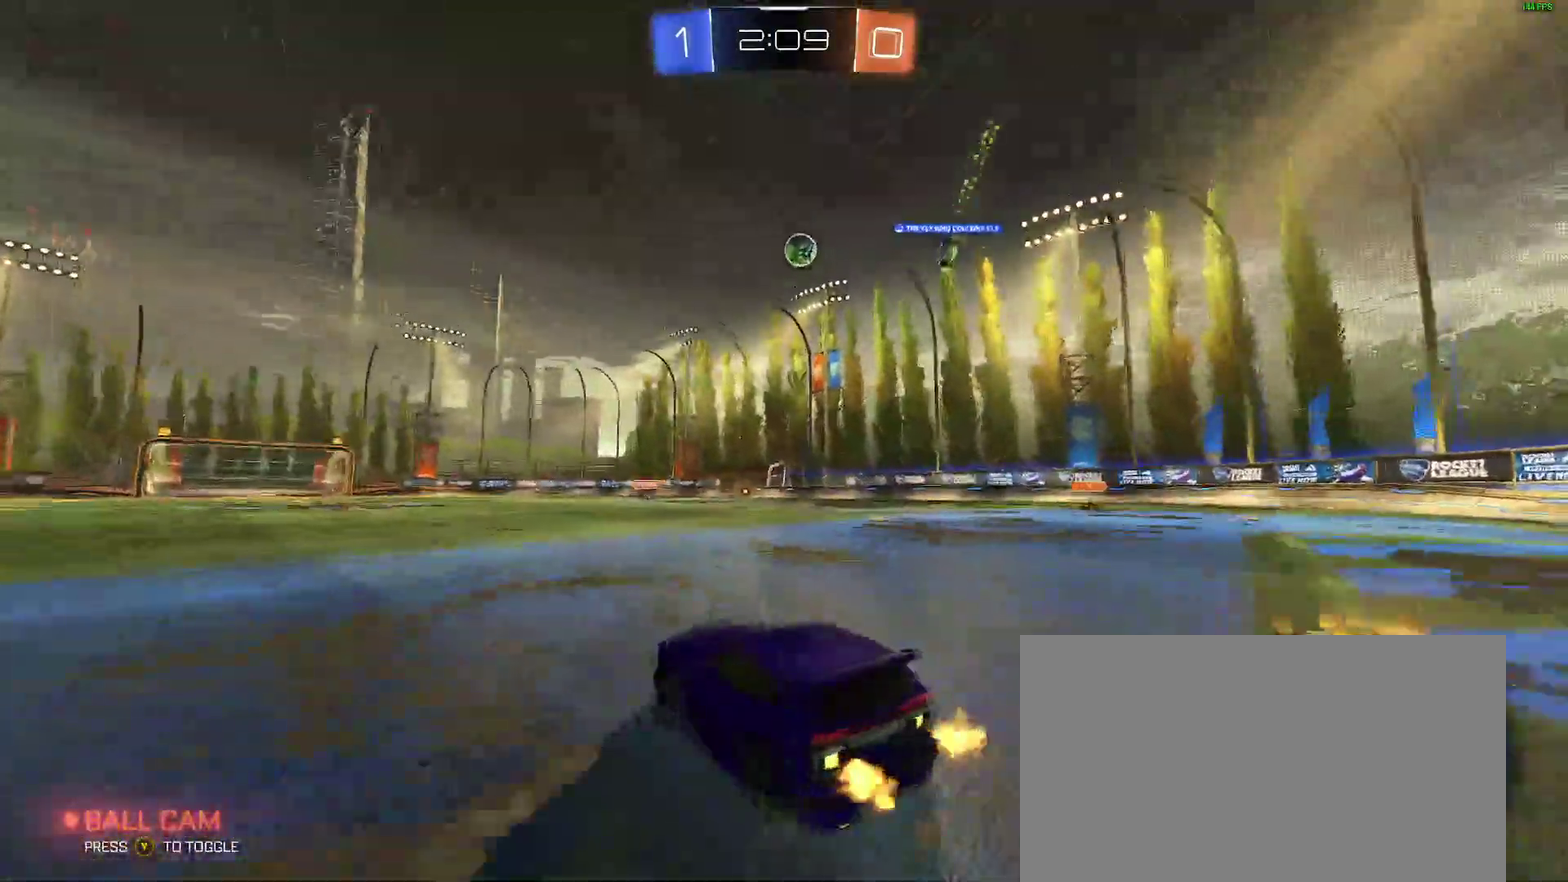
Gameplay with a controller (Xbox layout); each line is a JSON object with the inputs held at the frame after it. "events" lists button and stick changes between this image and that frame as [ms after this image, input, new state], when the widget could be followed in between. Not read: L1 R1.
{"buttons": ["R2"], "left_stick": "right", "right_stick": "center", "events": [[300, "left_stick", "right"]]}
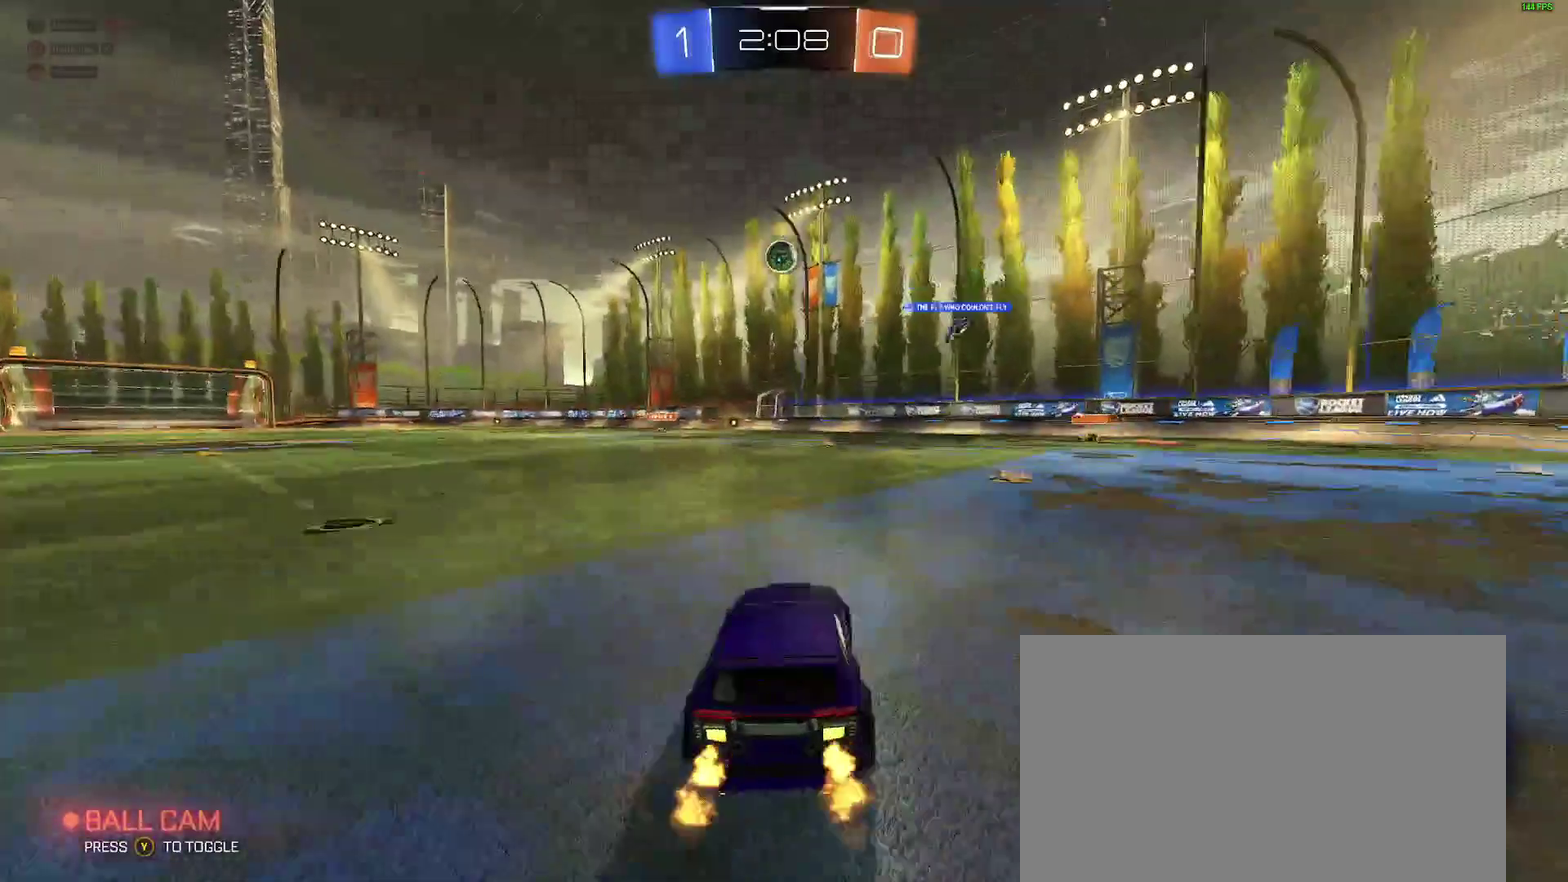
{"buttons": ["R2"], "left_stick": "center", "right_stick": "center", "events": [[117, "left_stick", "center"], [267, "left_stick", "right"], [417, "left_stick", "center"]]}
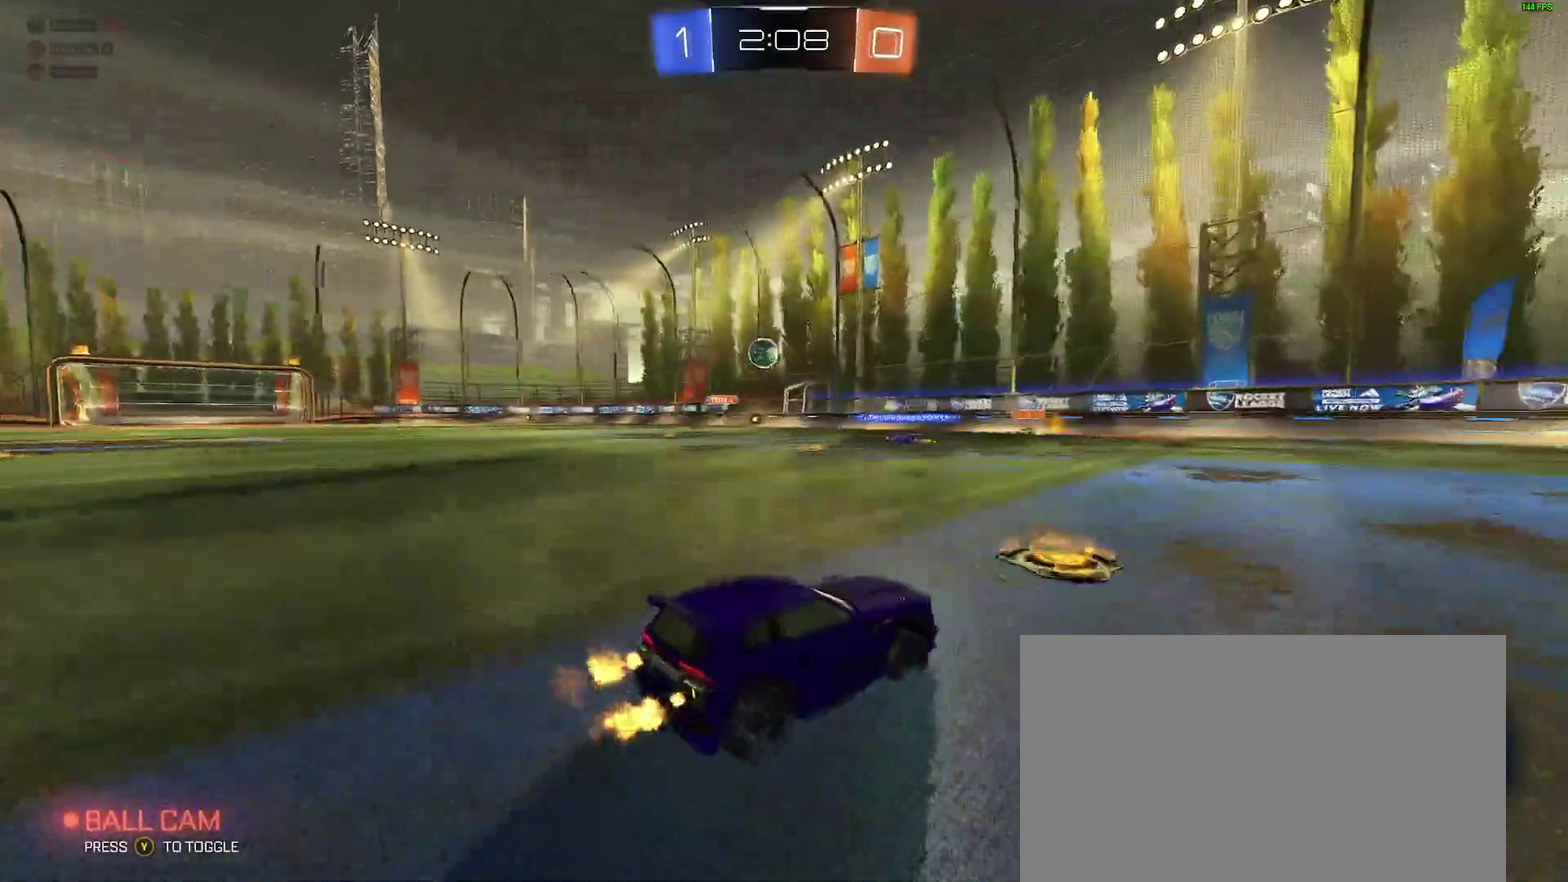
{"buttons": ["R2"], "left_stick": "center", "right_stick": "center", "events": [[83, "left_stick", "right"], [400, "left_stick", "center"]]}
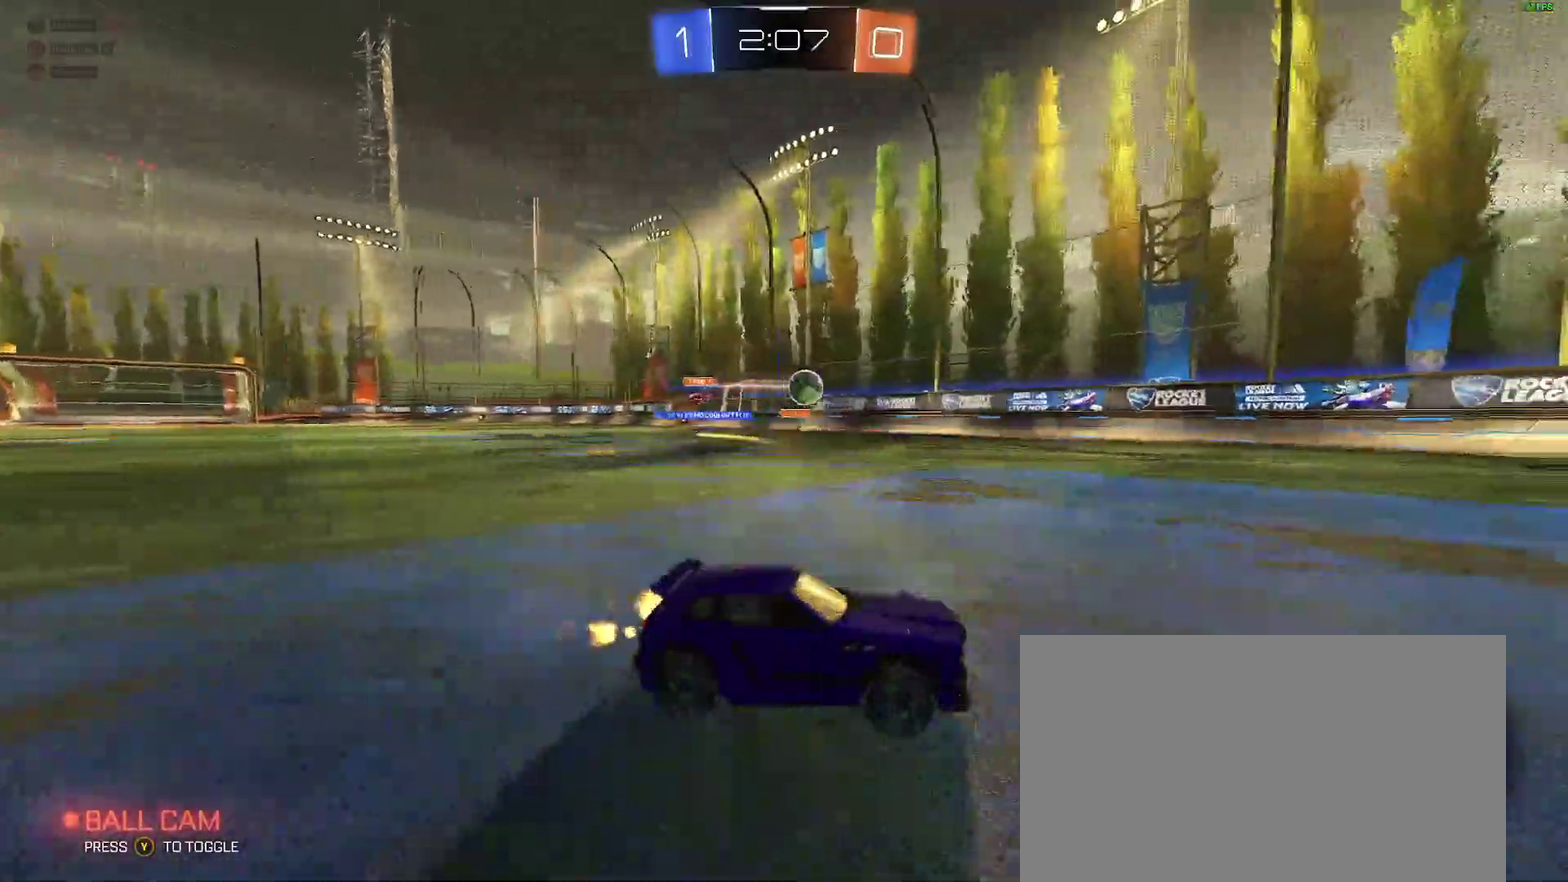
{"buttons": ["R2"], "left_stick": "right", "right_stick": "center"}
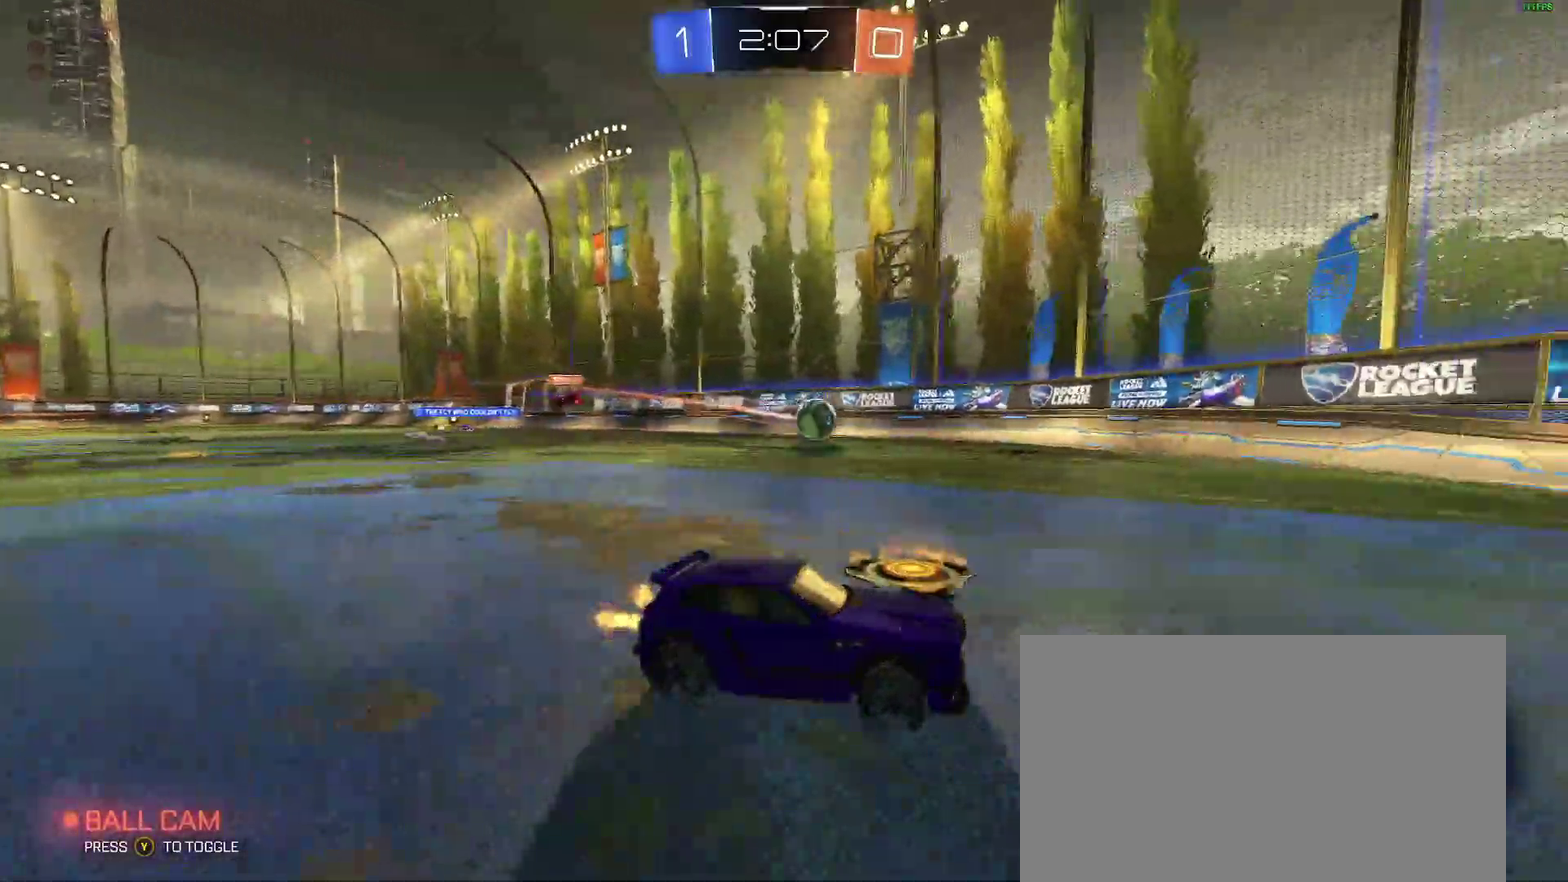
{"buttons": ["R2"], "left_stick": "center", "right_stick": "center"}
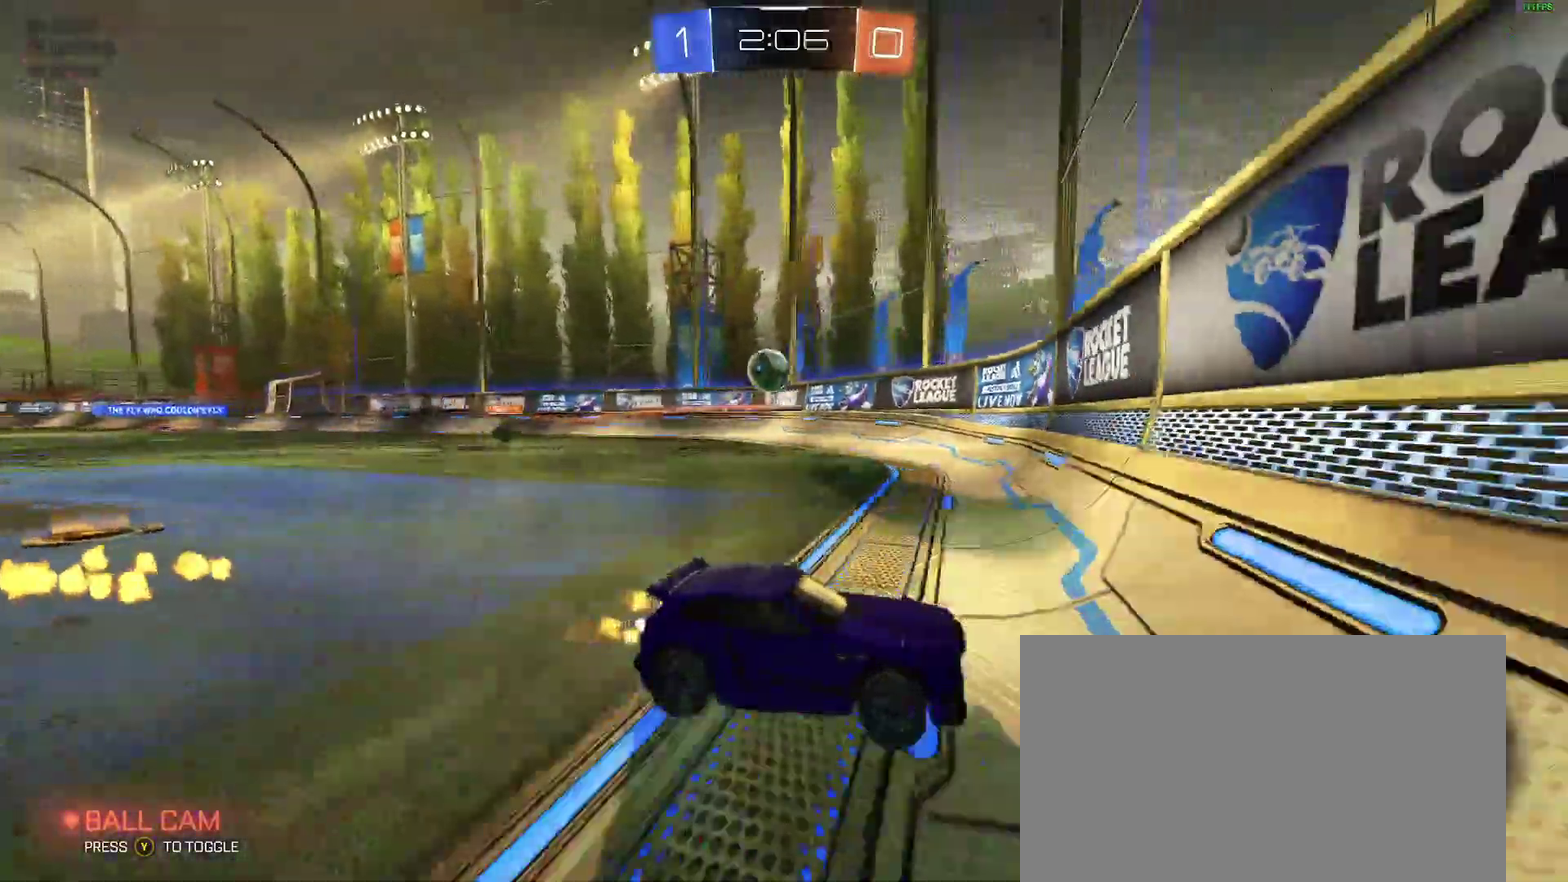
{"buttons": ["R2"], "left_stick": "center", "right_stick": "center", "events": [[83, "left_stick", "down-left"], [150, "left_stick", "center"]]}
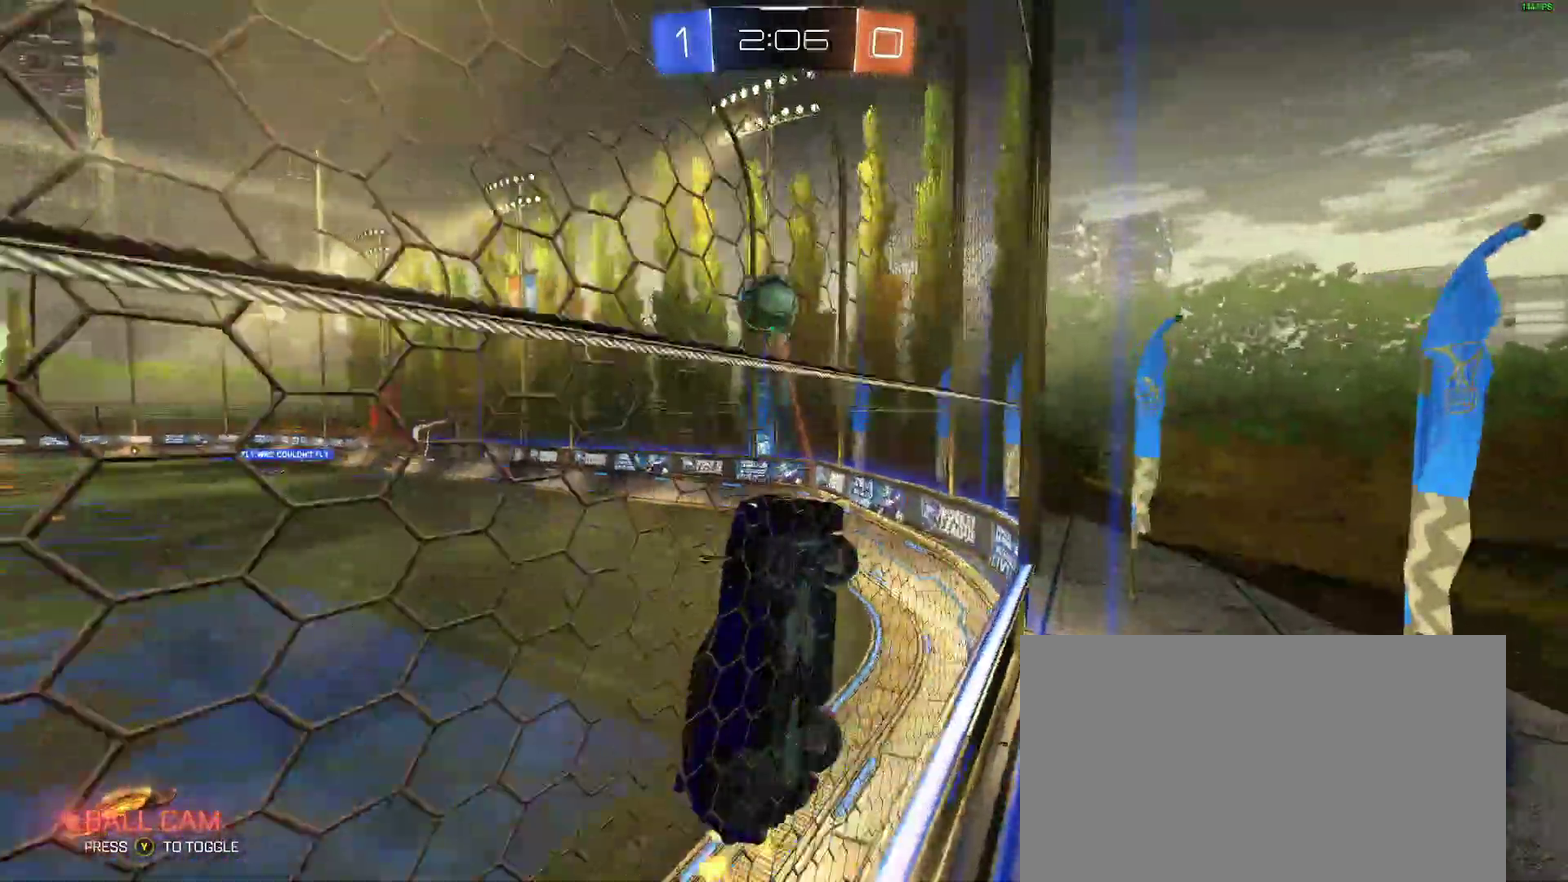
{"buttons": ["B"], "left_stick": "down-left", "right_stick": "center"}
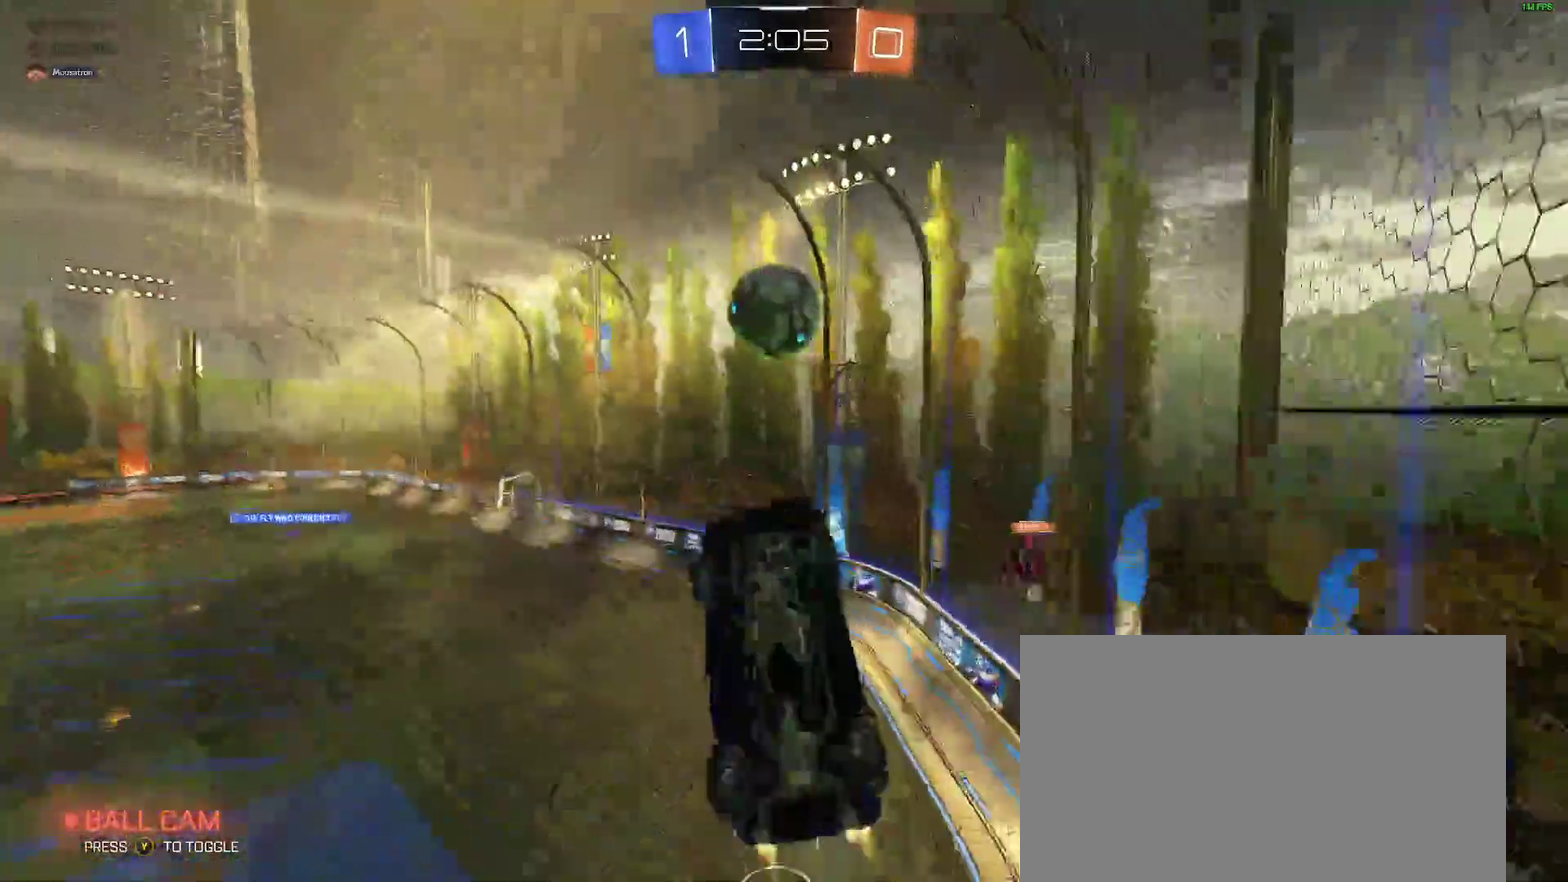
{"buttons": ["B"], "left_stick": "down", "right_stick": "center"}
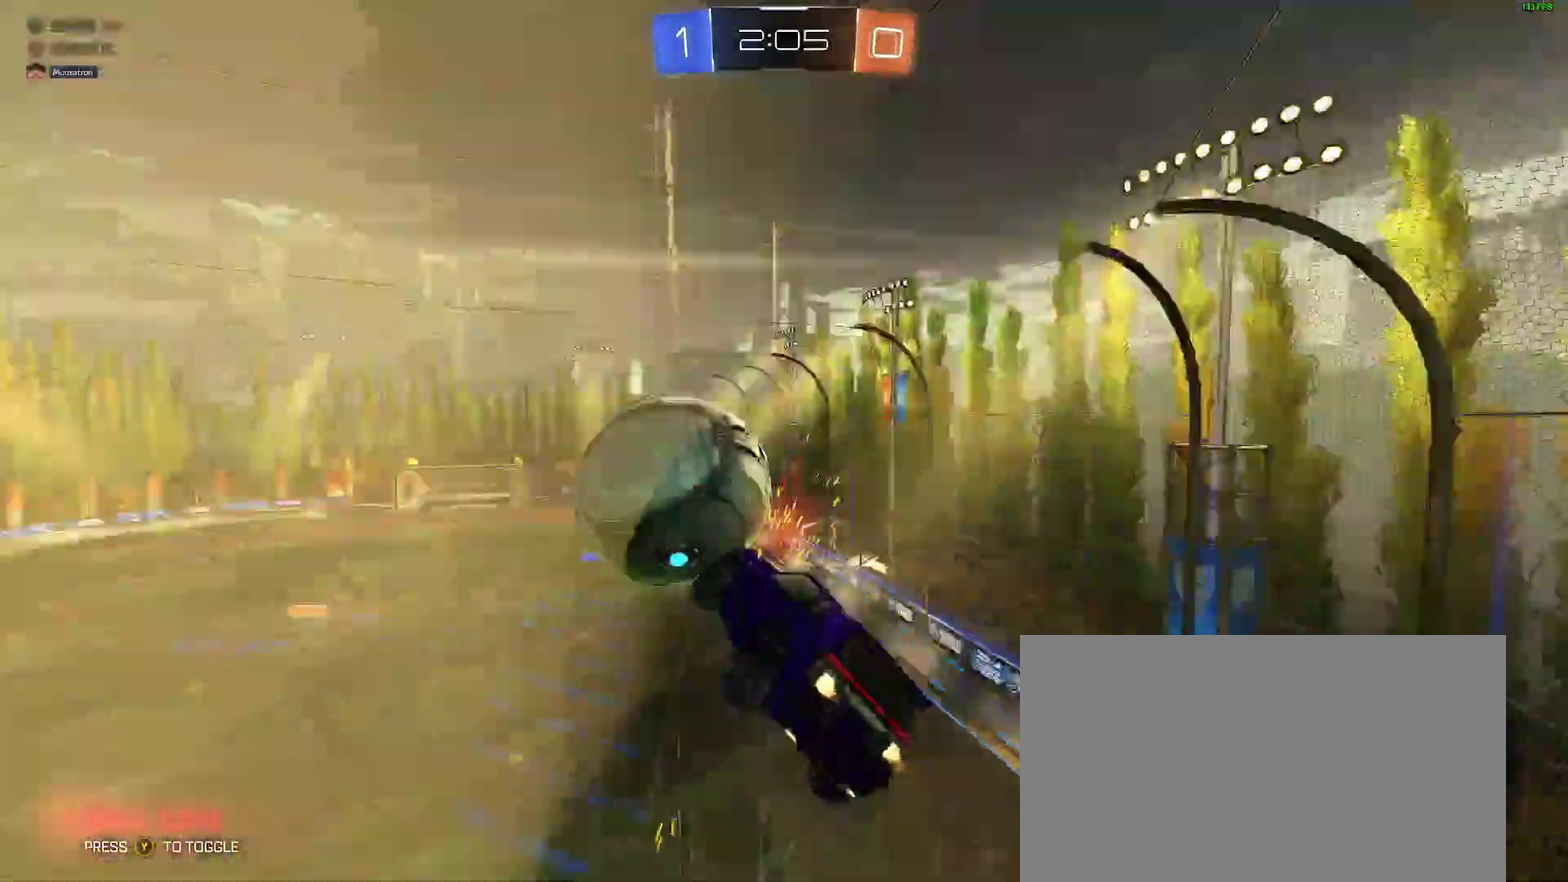
{"buttons": [], "left_stick": "down", "right_stick": "center"}
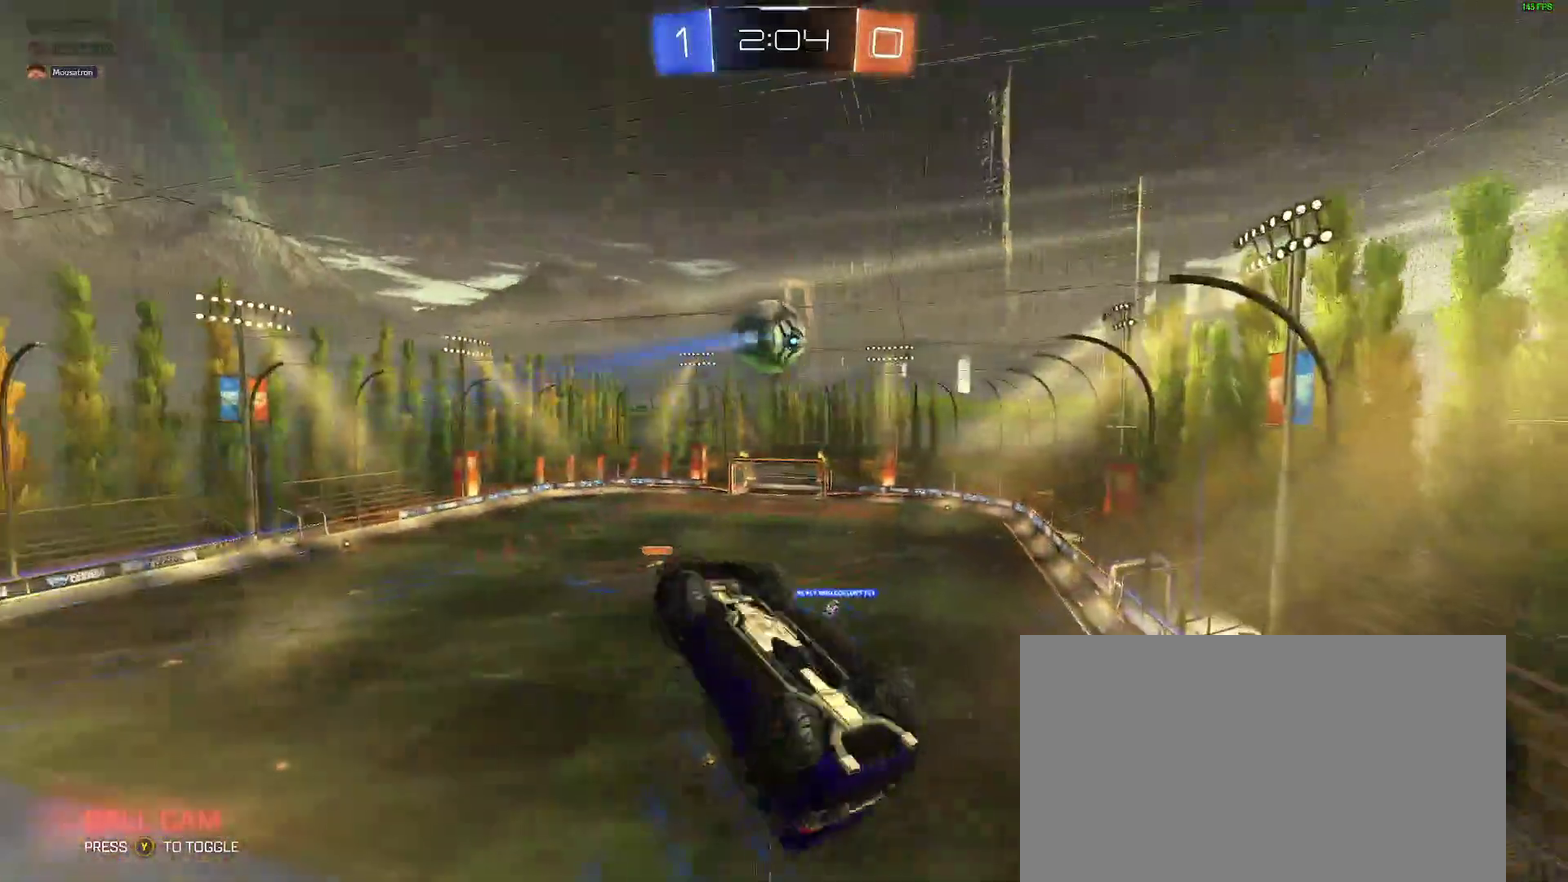
{"buttons": [], "left_stick": "up-left", "right_stick": "center"}
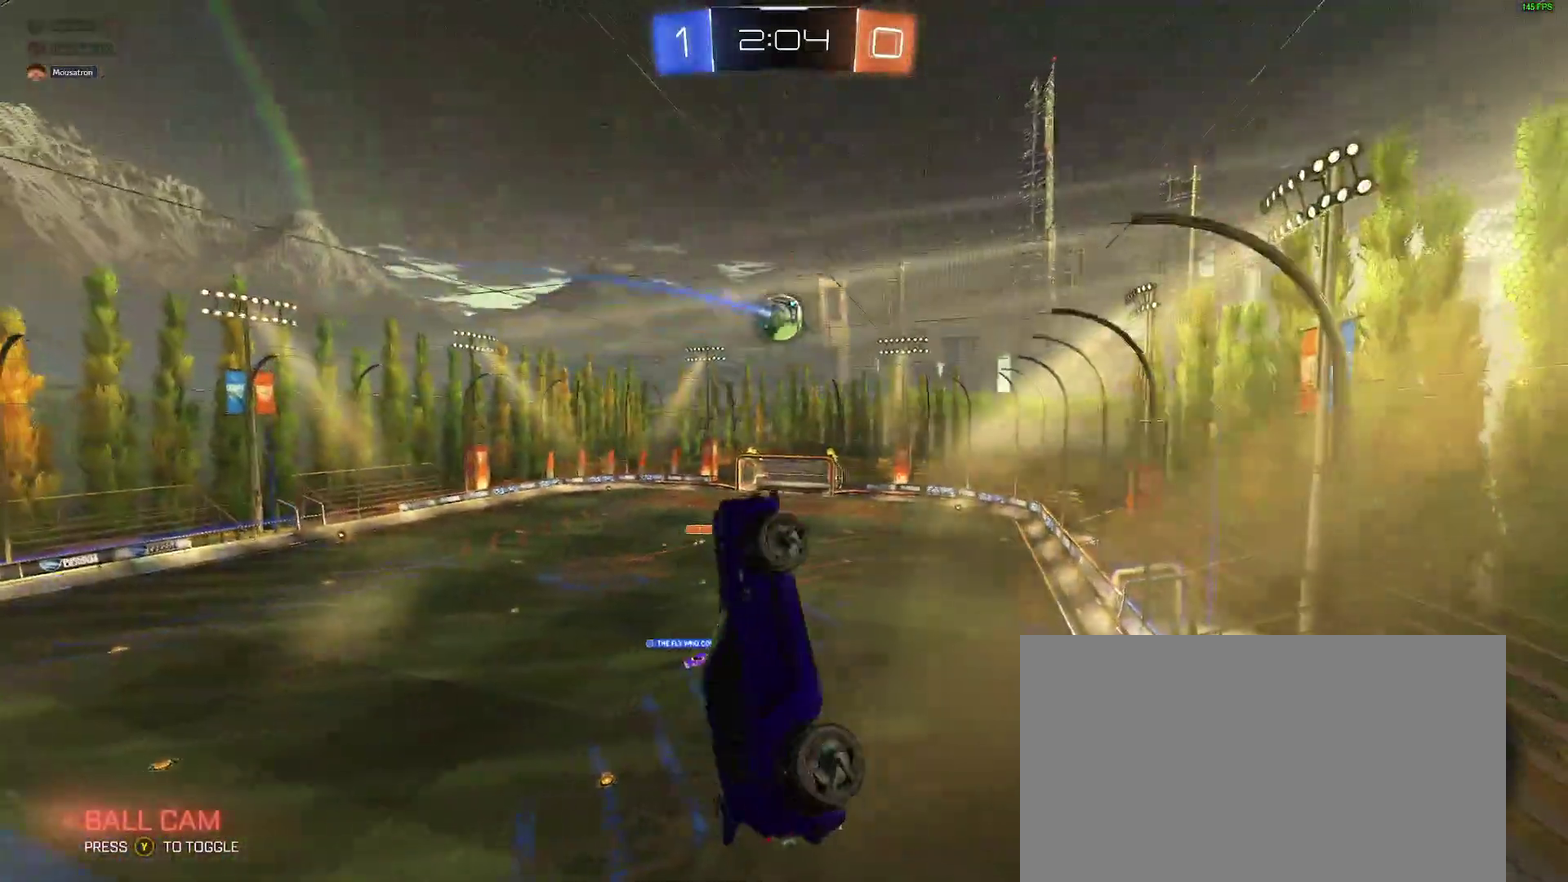
{"buttons": ["L2"], "left_stick": "down-left", "right_stick": "center"}
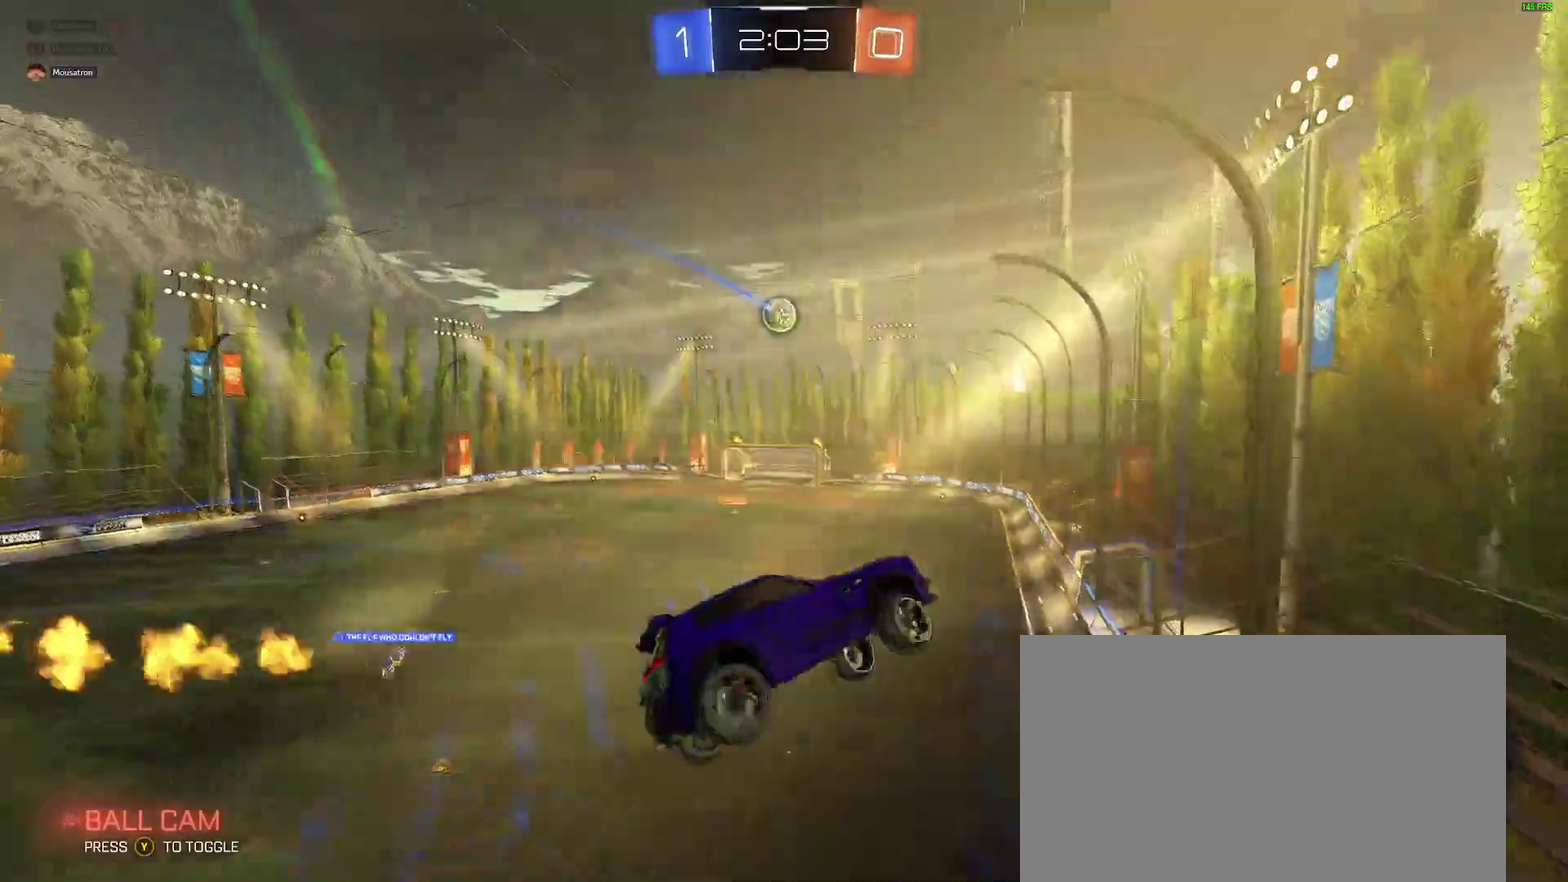
{"buttons": ["R2"], "left_stick": "center", "right_stick": "center", "events": [[17, "B", "down"], [83, "B", "up"], [83, "L2", "up"], [100, "R2", "down"], [117, "left_stick", "center"], [167, "left_stick", "down"], [250, "left_stick", "center"]]}
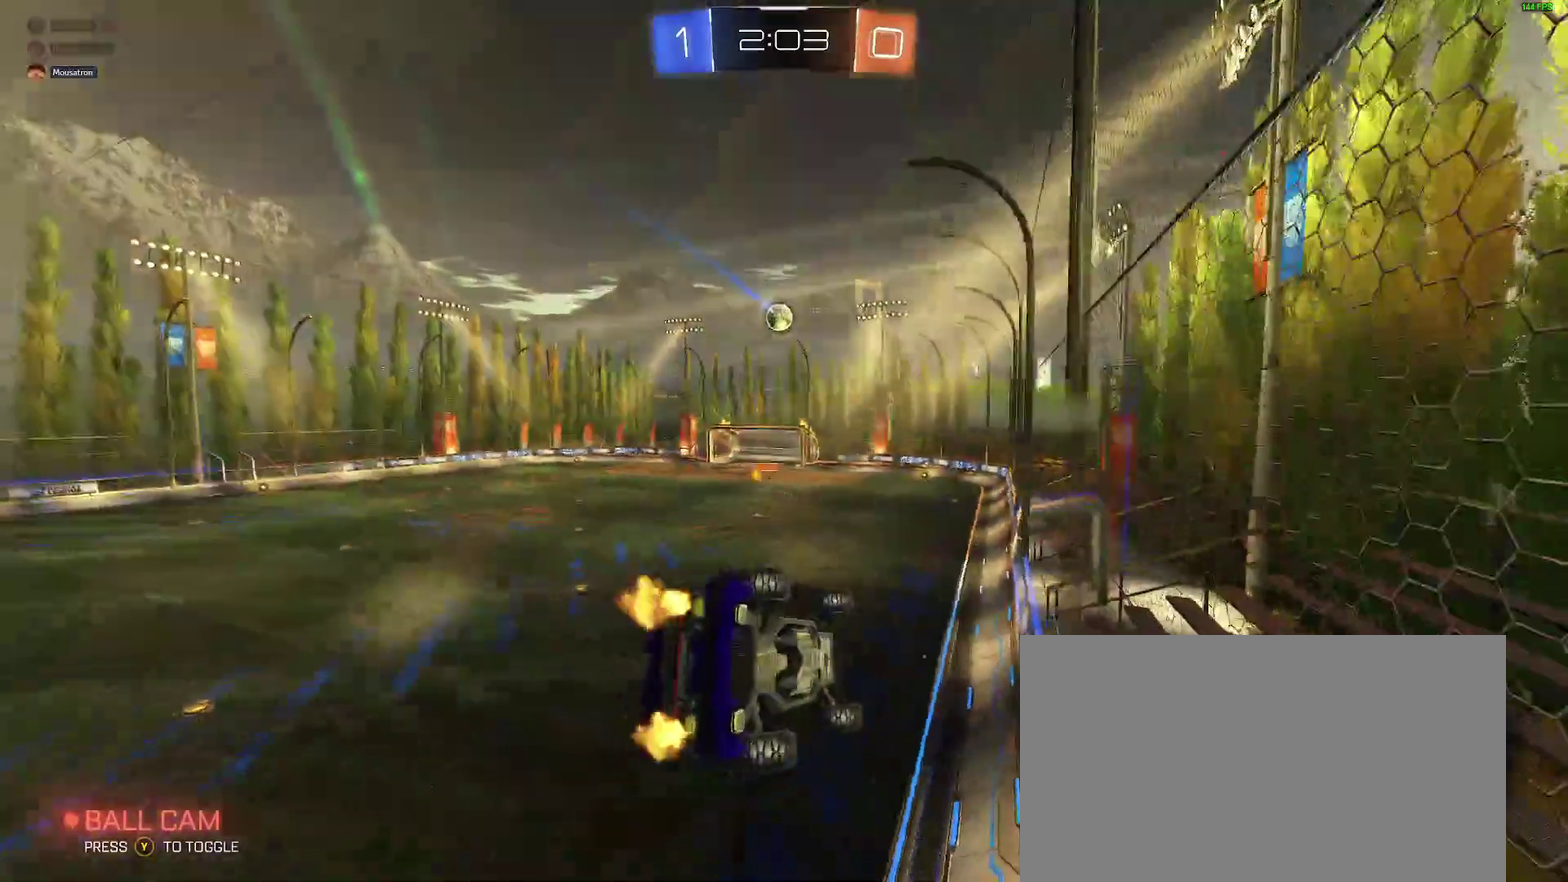
{"buttons": ["R2"], "left_stick": "center", "right_stick": "center", "events": [[67, "left_stick", "right"], [150, "left_stick", "center"], [233, "R2", "up"], [400, "R2", "down"]]}
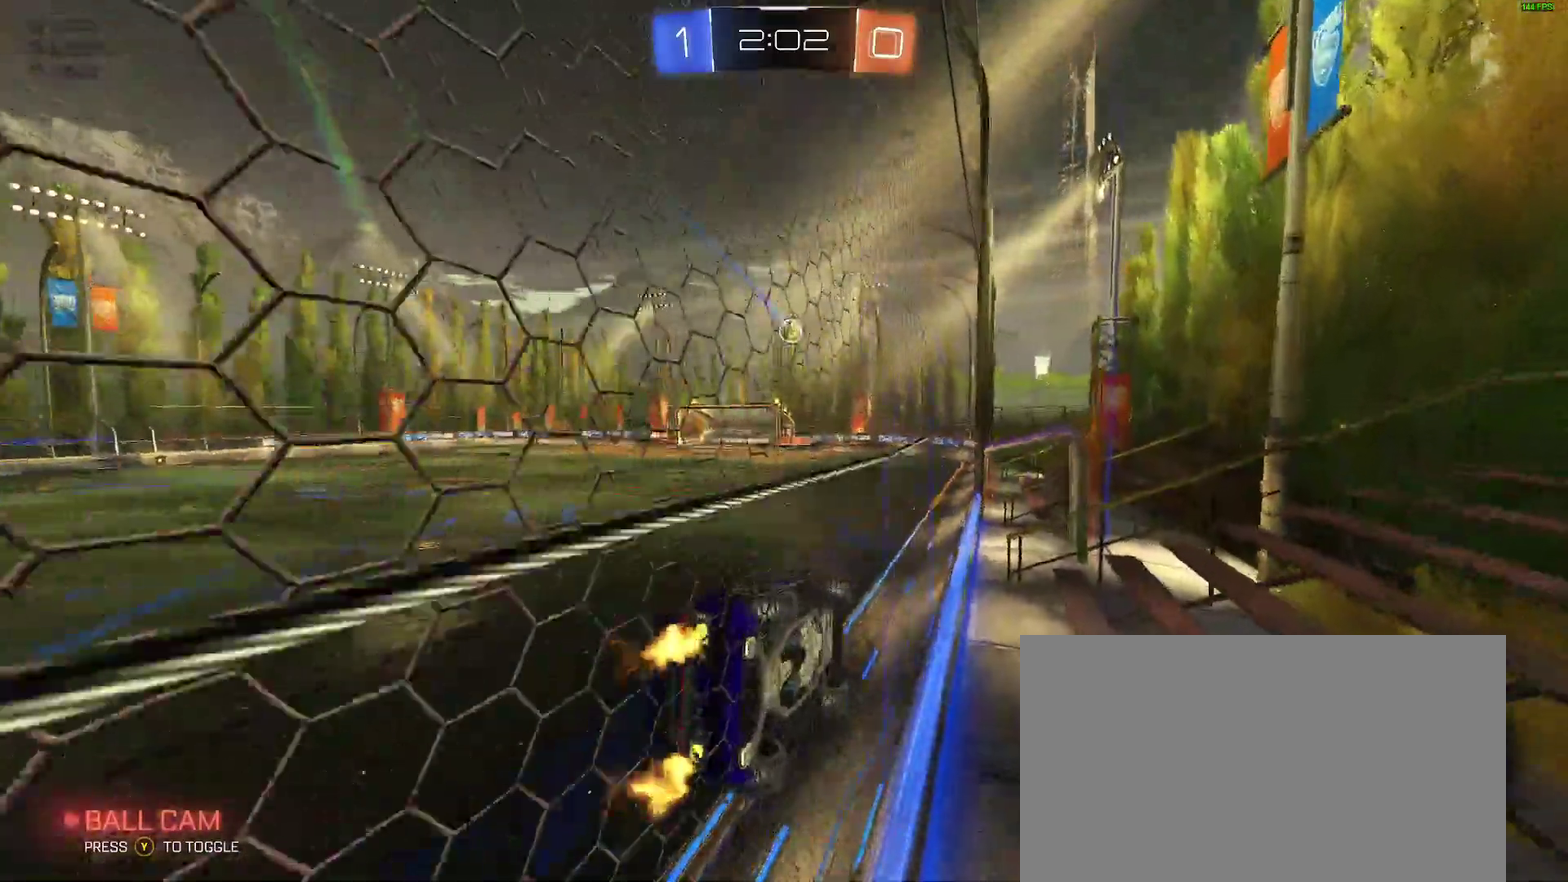
{"buttons": ["L2"], "left_stick": "down-left", "right_stick": "center"}
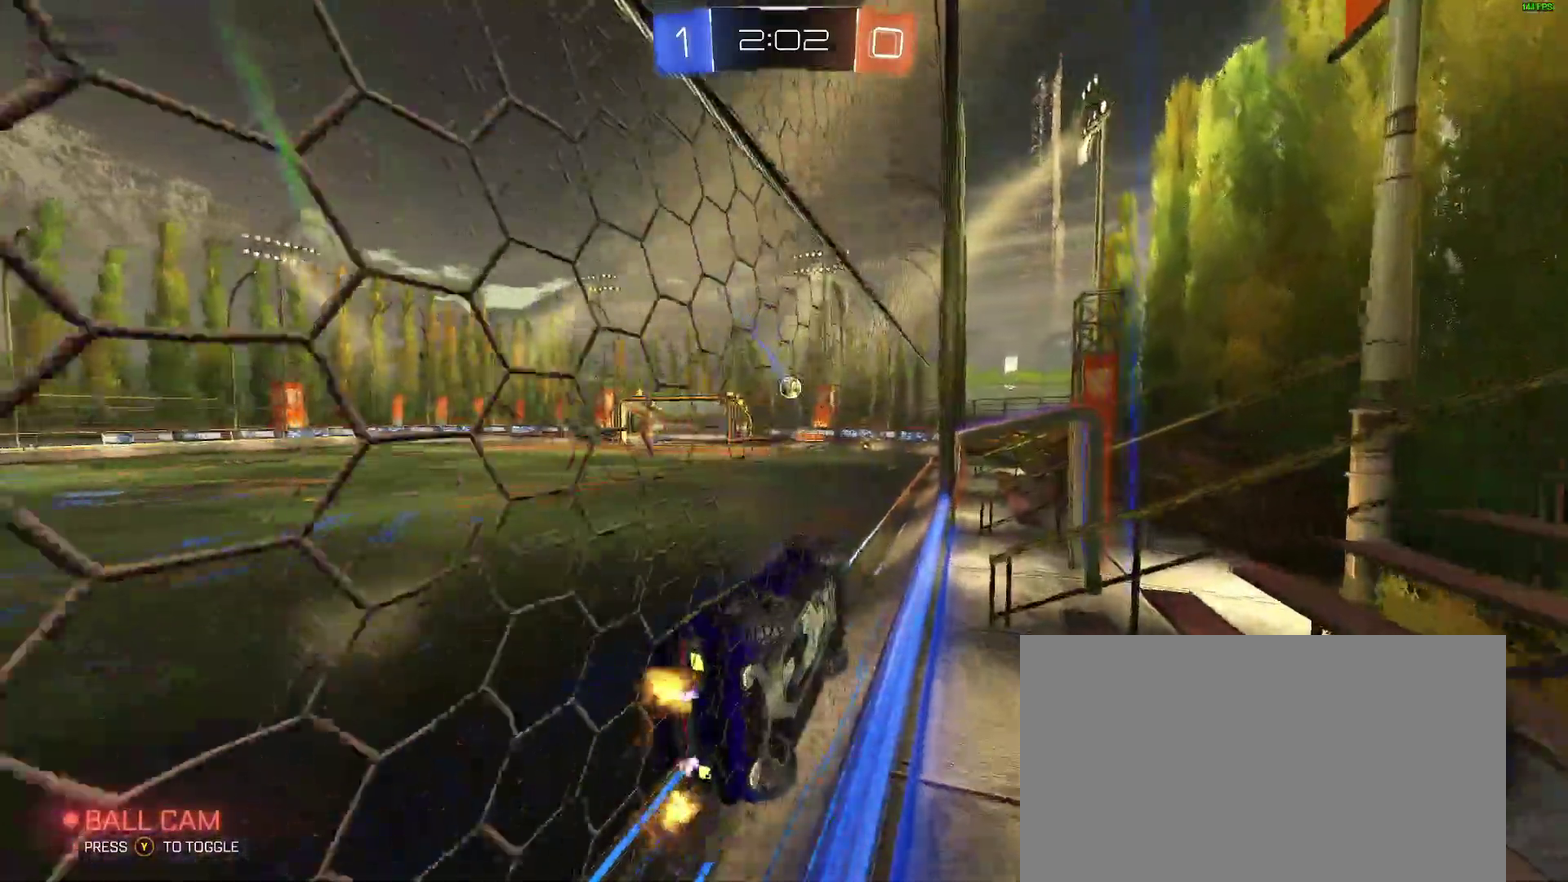
{"buttons": ["R2"], "left_stick": "right", "right_stick": "center"}
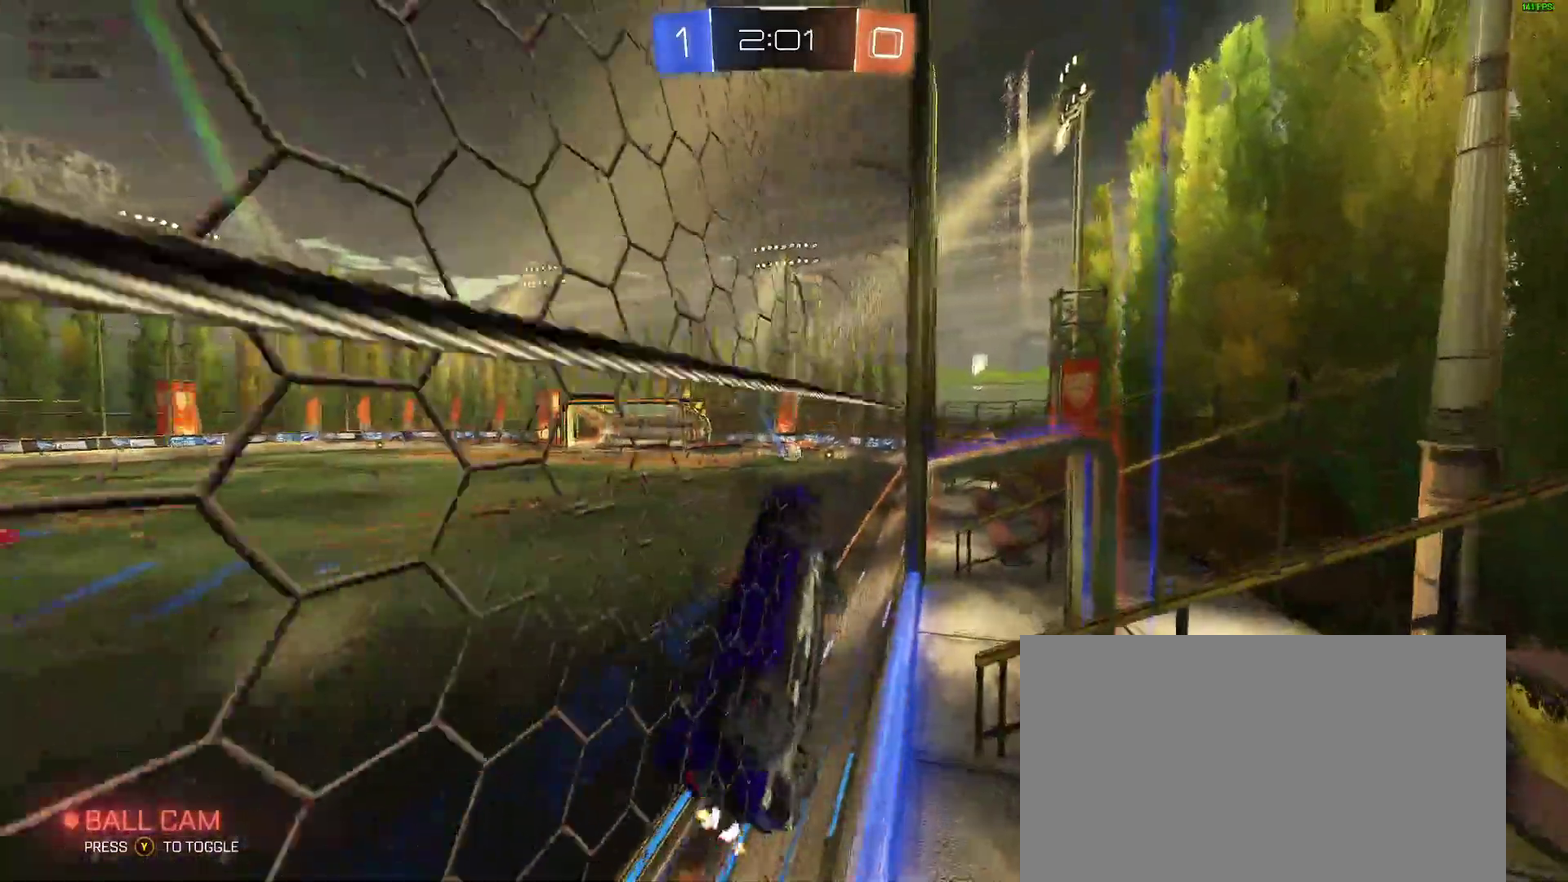
{"buttons": [], "left_stick": "center", "right_stick": "center"}
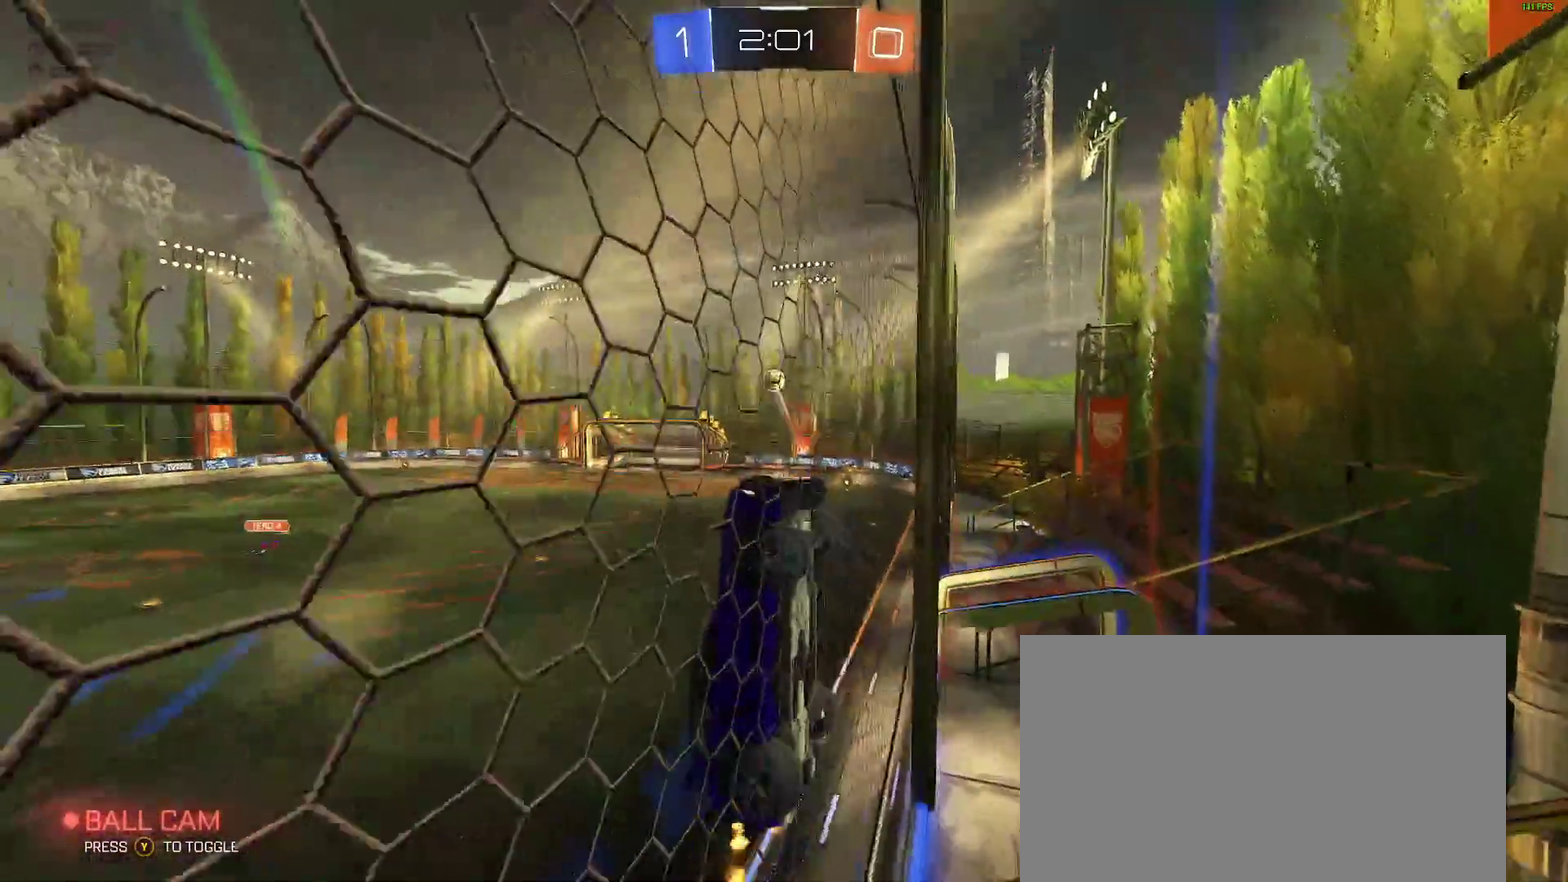
{"buttons": ["R2"], "left_stick": "down-right", "right_stick": "center", "events": [[17, "L2", "down"], [117, "L2", "up"], [117, "R2", "down"], [117, "left_stick", "left"], [300, "left_stick", "down-left"], [317, "A", "down"], [350, "left_stick", "center"], [400, "left_stick", "down"], [467, "A", "up"], [467, "left_stick", "down-right"]]}
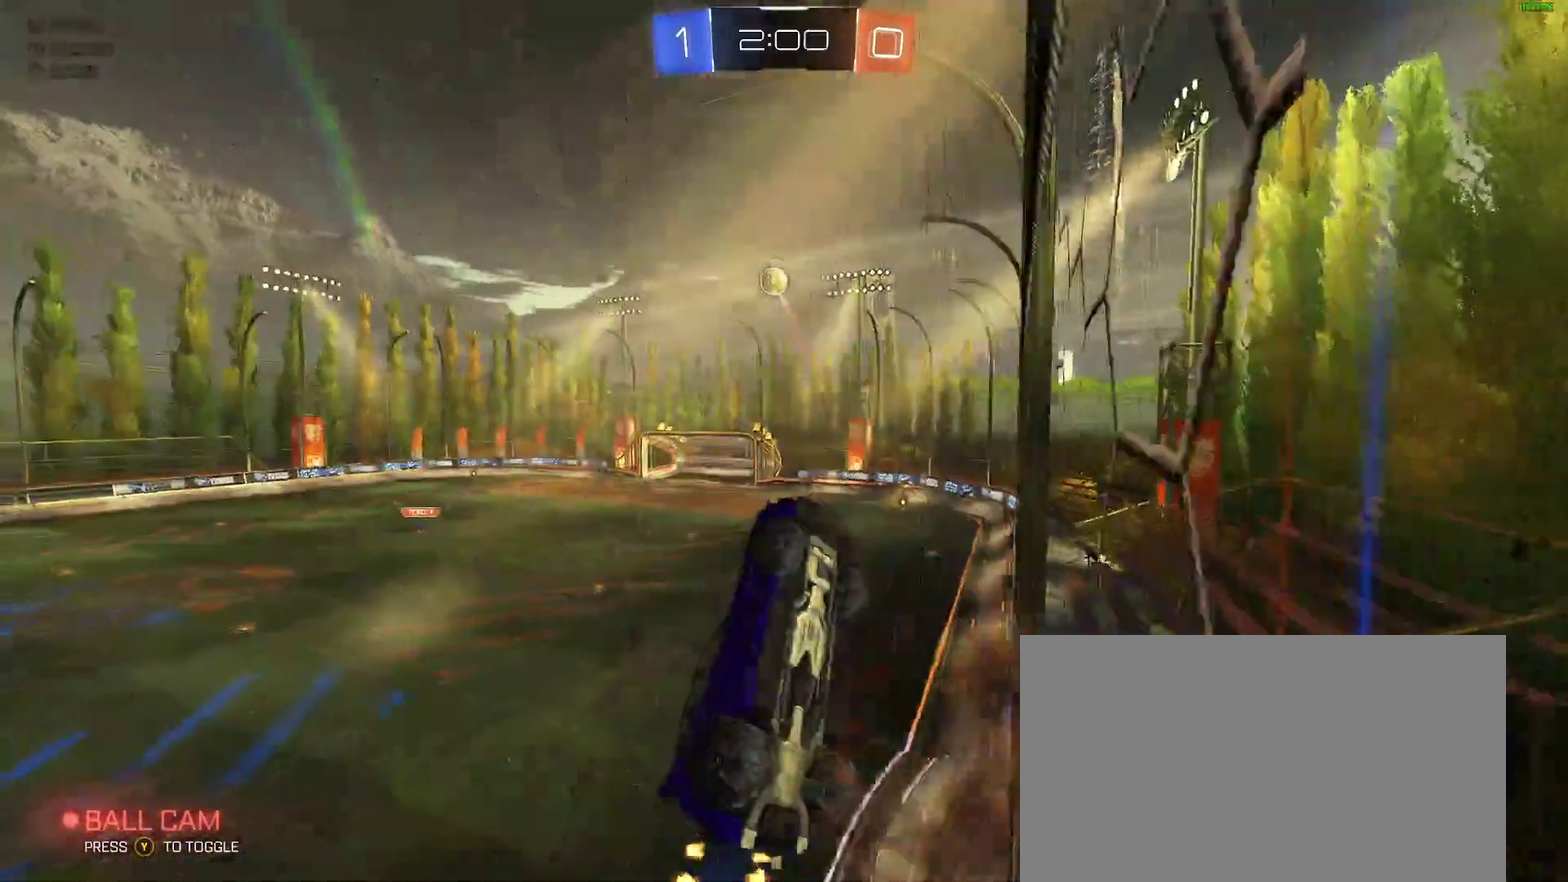
{"buttons": ["B", "R2"], "left_stick": "up", "right_stick": "center"}
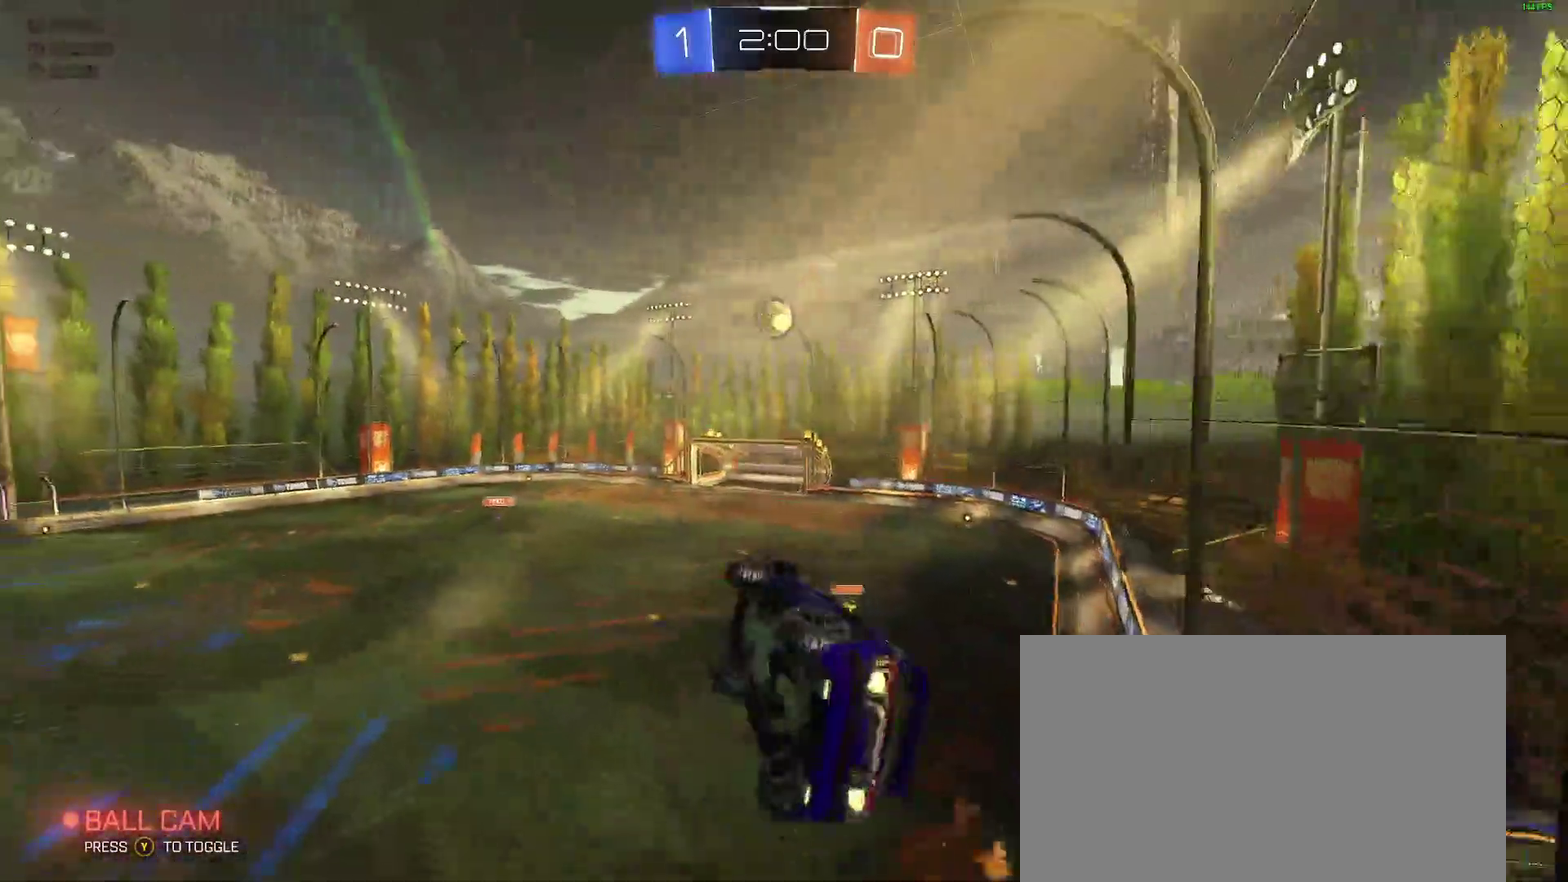
{"buttons": ["B", "R2"], "left_stick": "right", "right_stick": "center"}
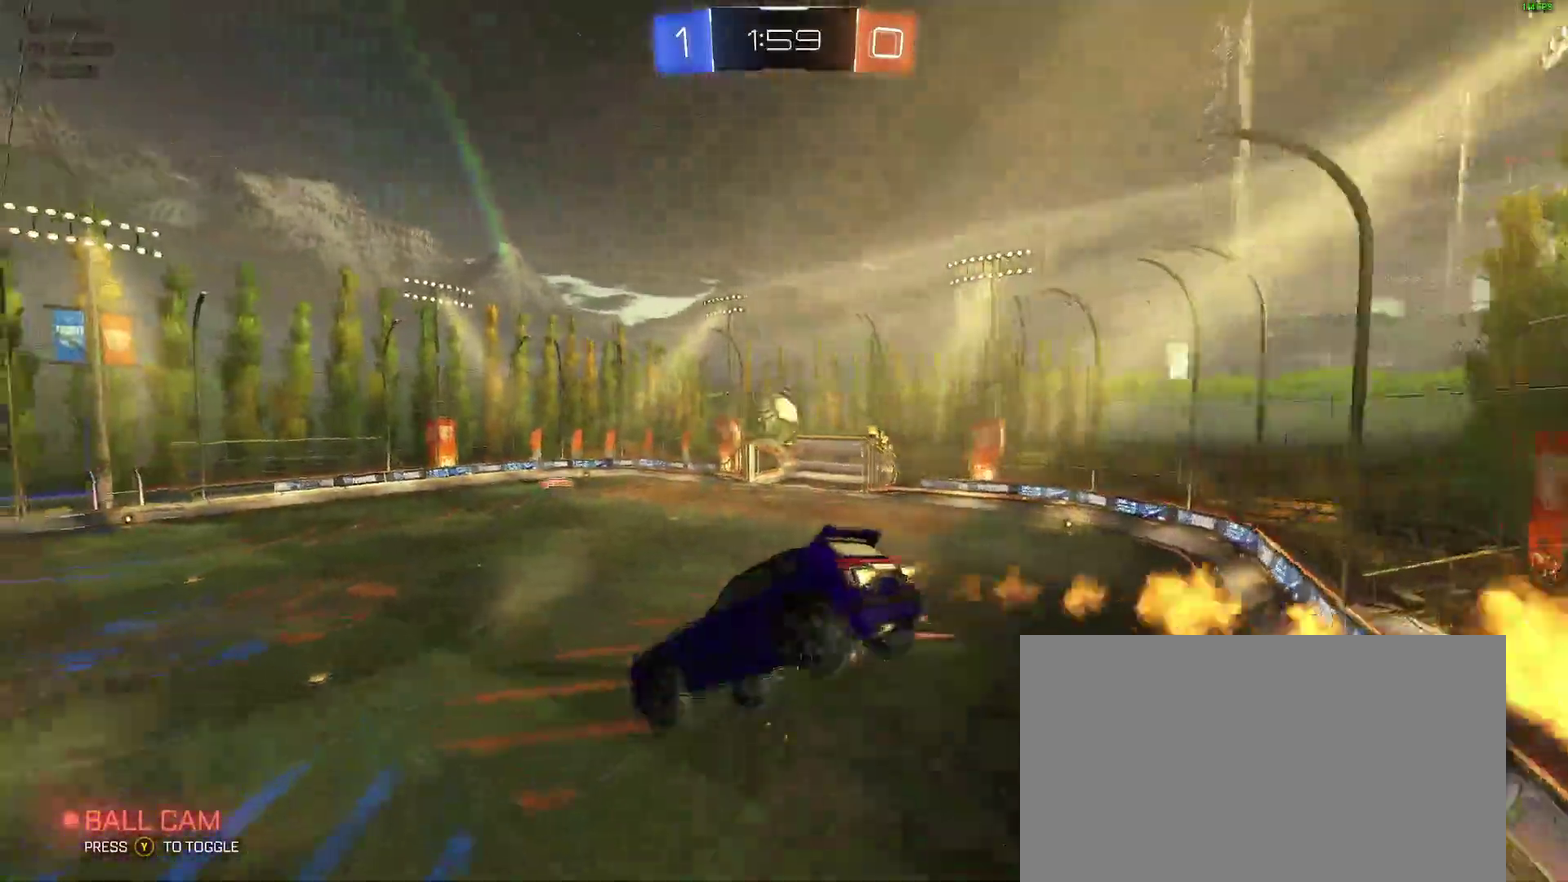
{"buttons": ["B", "R2"], "left_stick": "down", "right_stick": "center"}
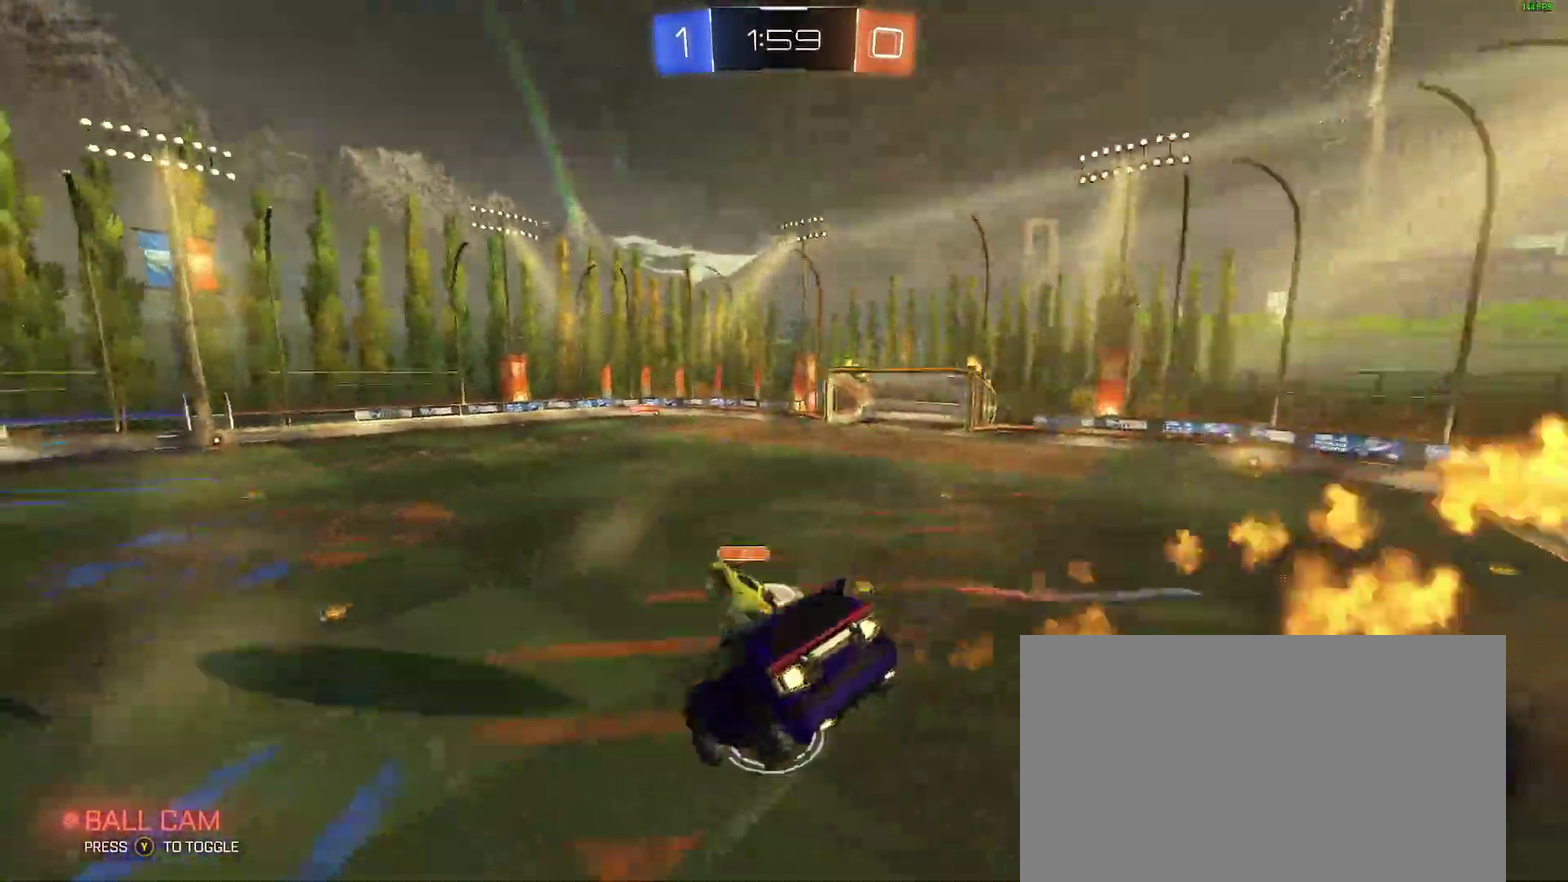
{"buttons": ["R2"], "left_stick": "left", "right_stick": "center"}
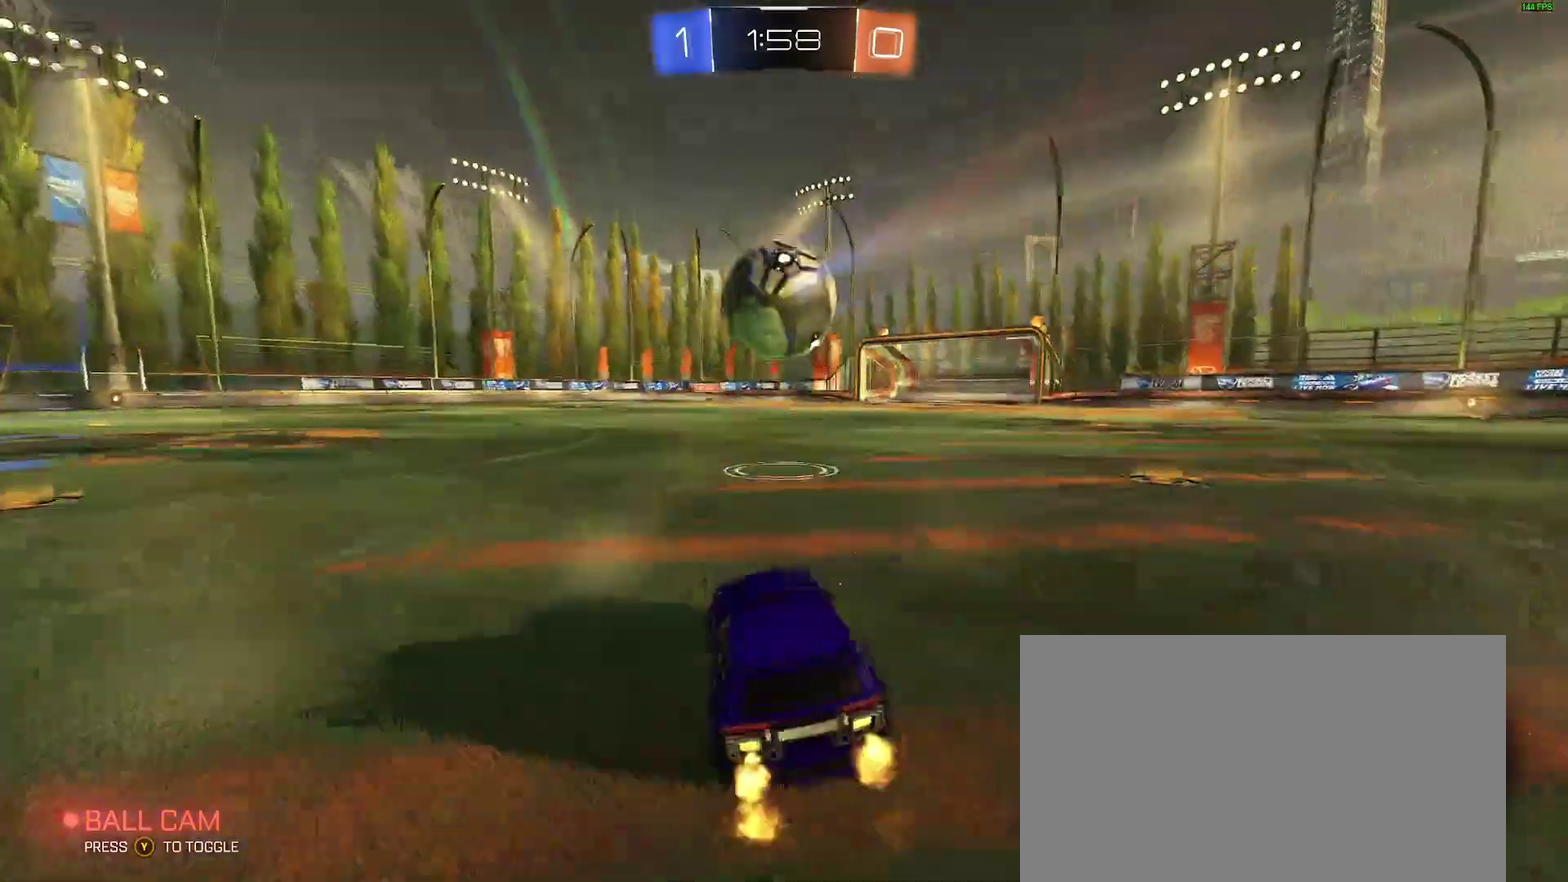
{"buttons": ["R2"], "left_stick": "left", "right_stick": "center"}
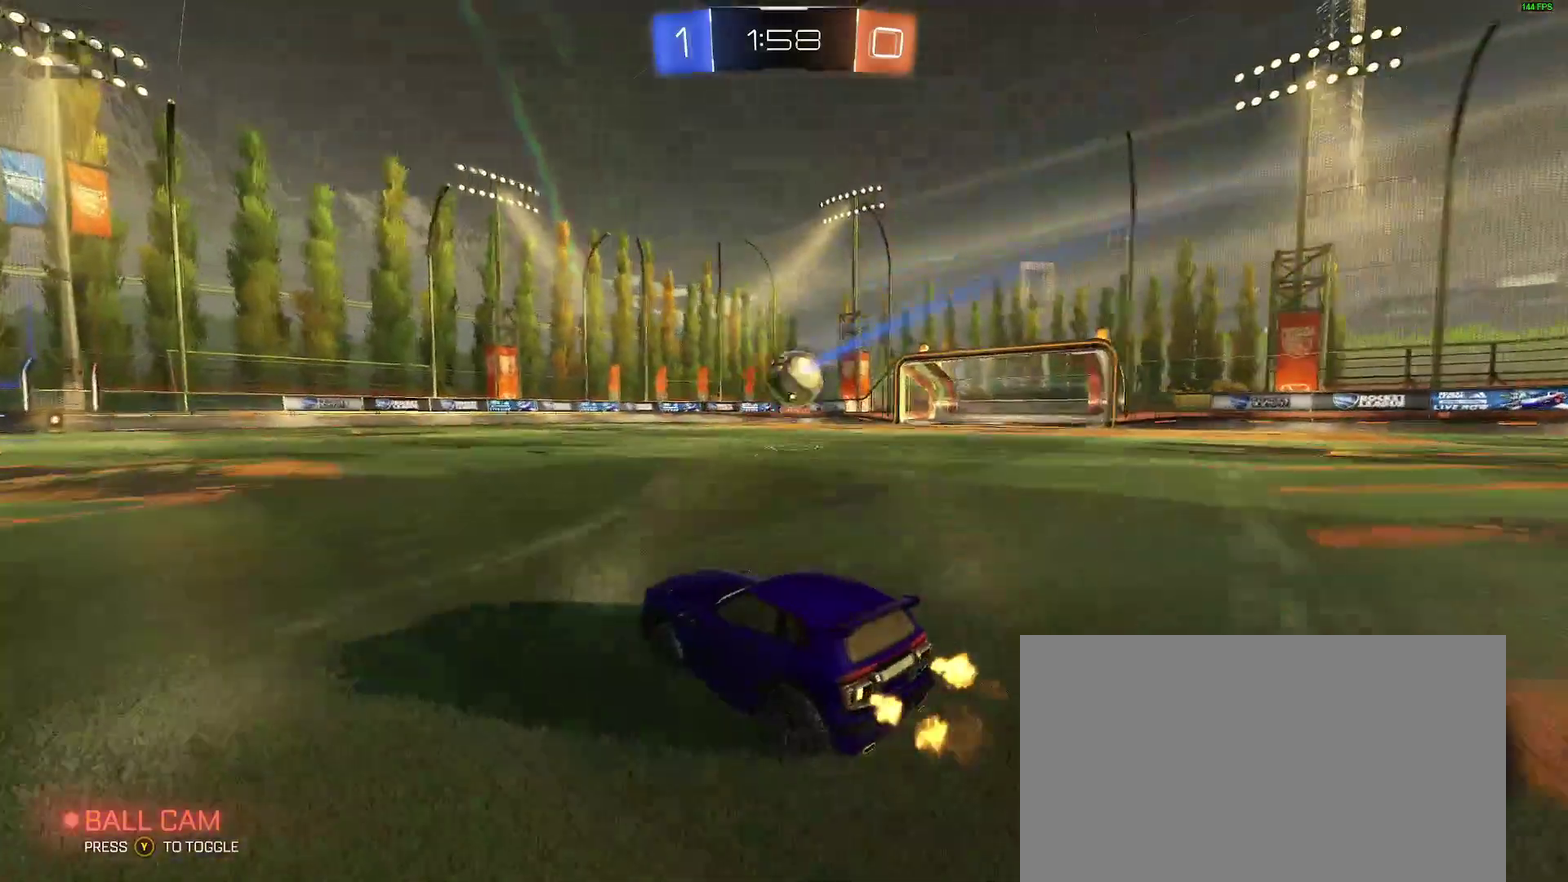
{"buttons": ["A", "B", "R2"], "left_stick": "center", "right_stick": "center"}
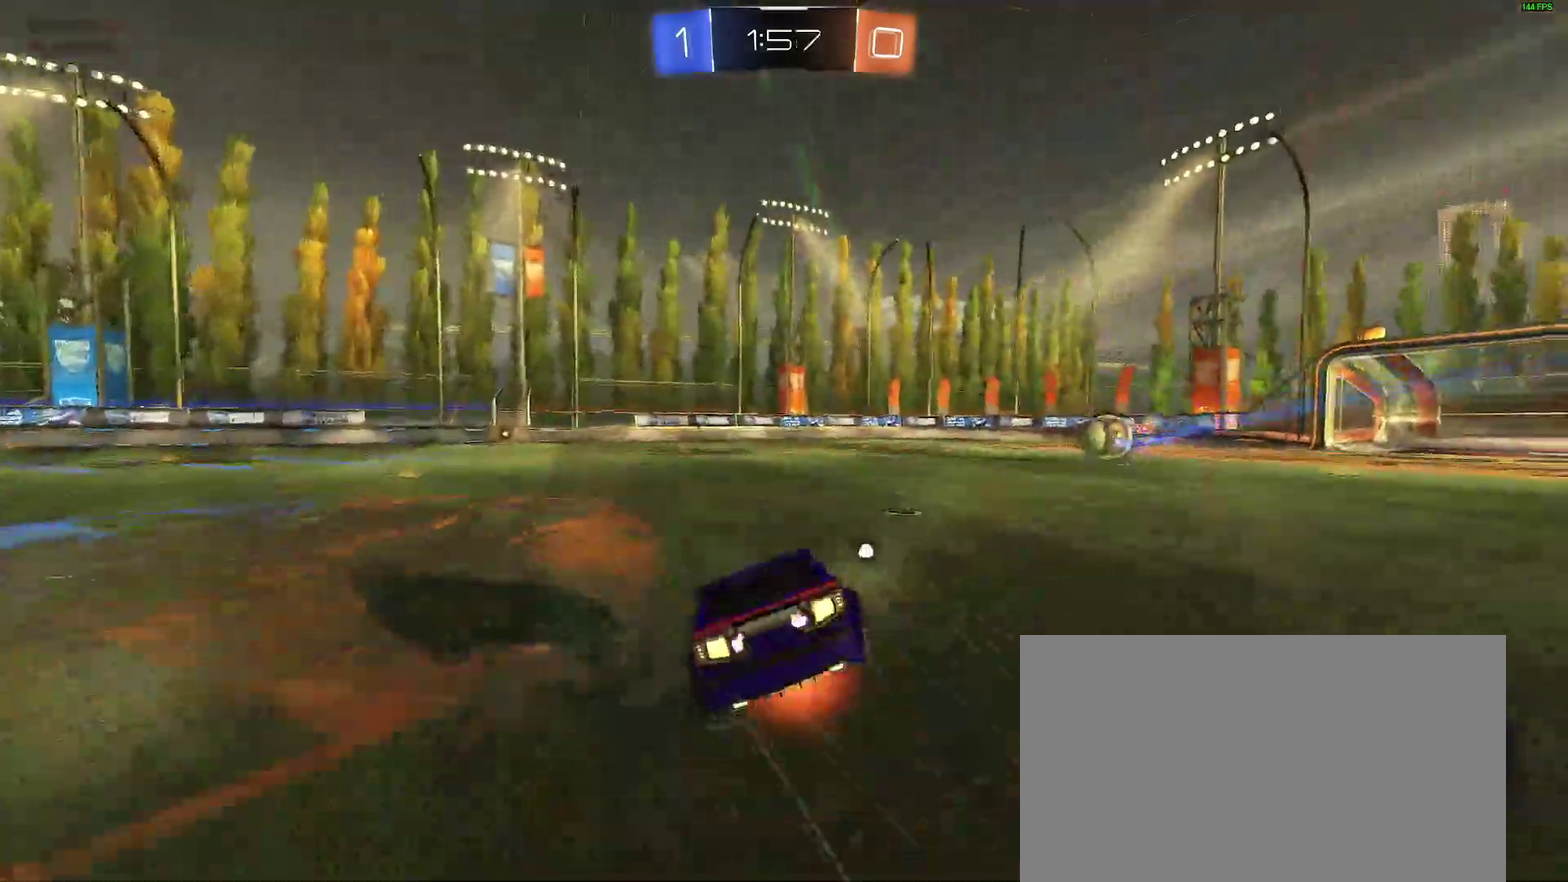
{"buttons": ["L2", "R2"], "left_stick": "left", "right_stick": "center"}
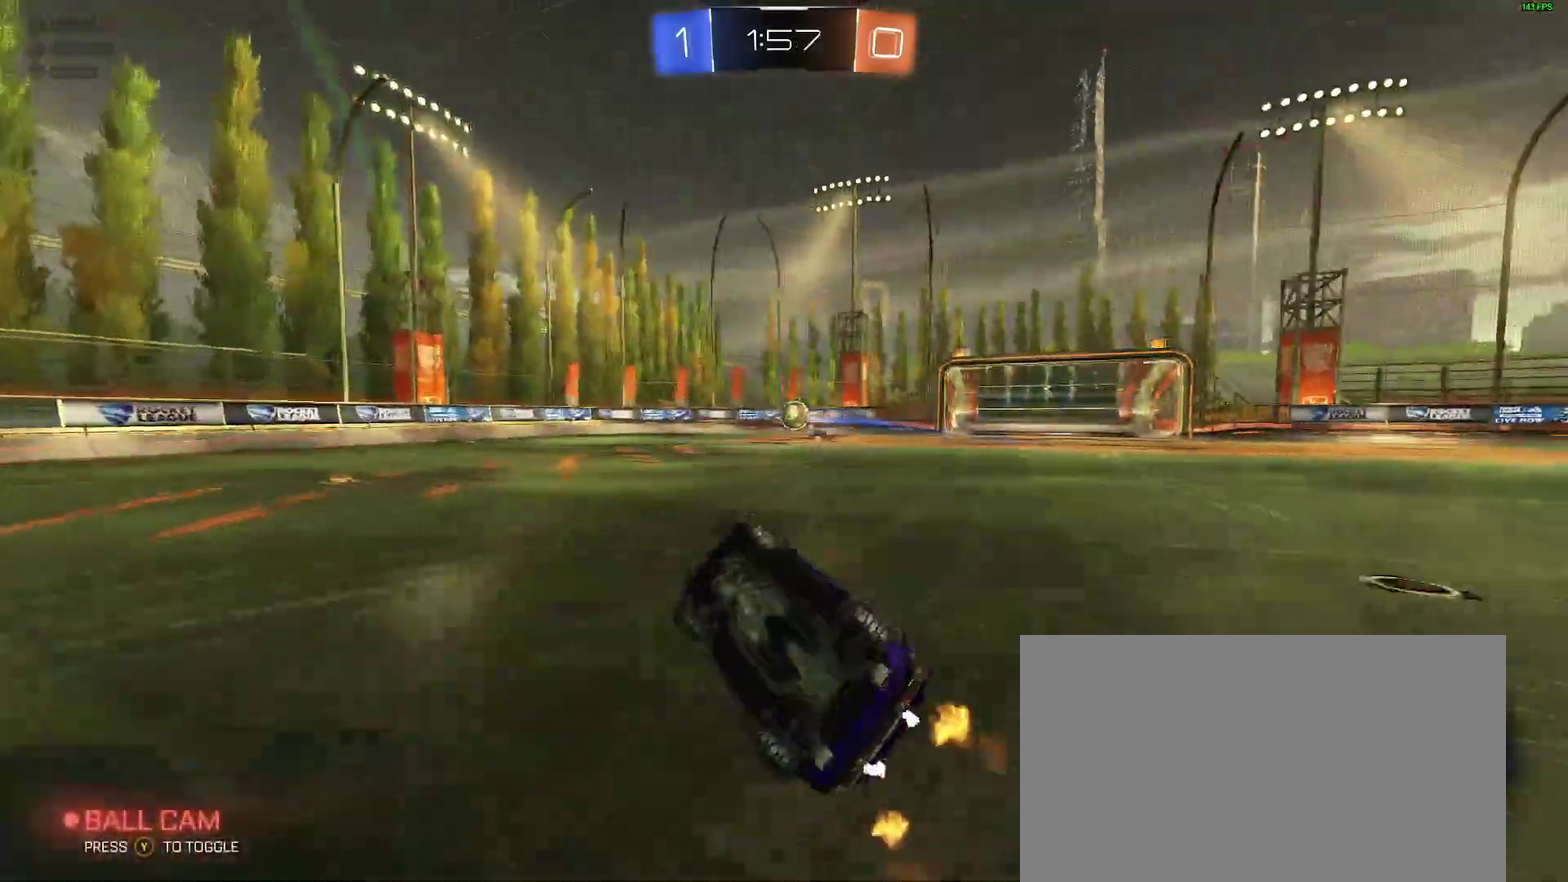
{"buttons": ["R2"], "left_stick": "center", "right_stick": "center"}
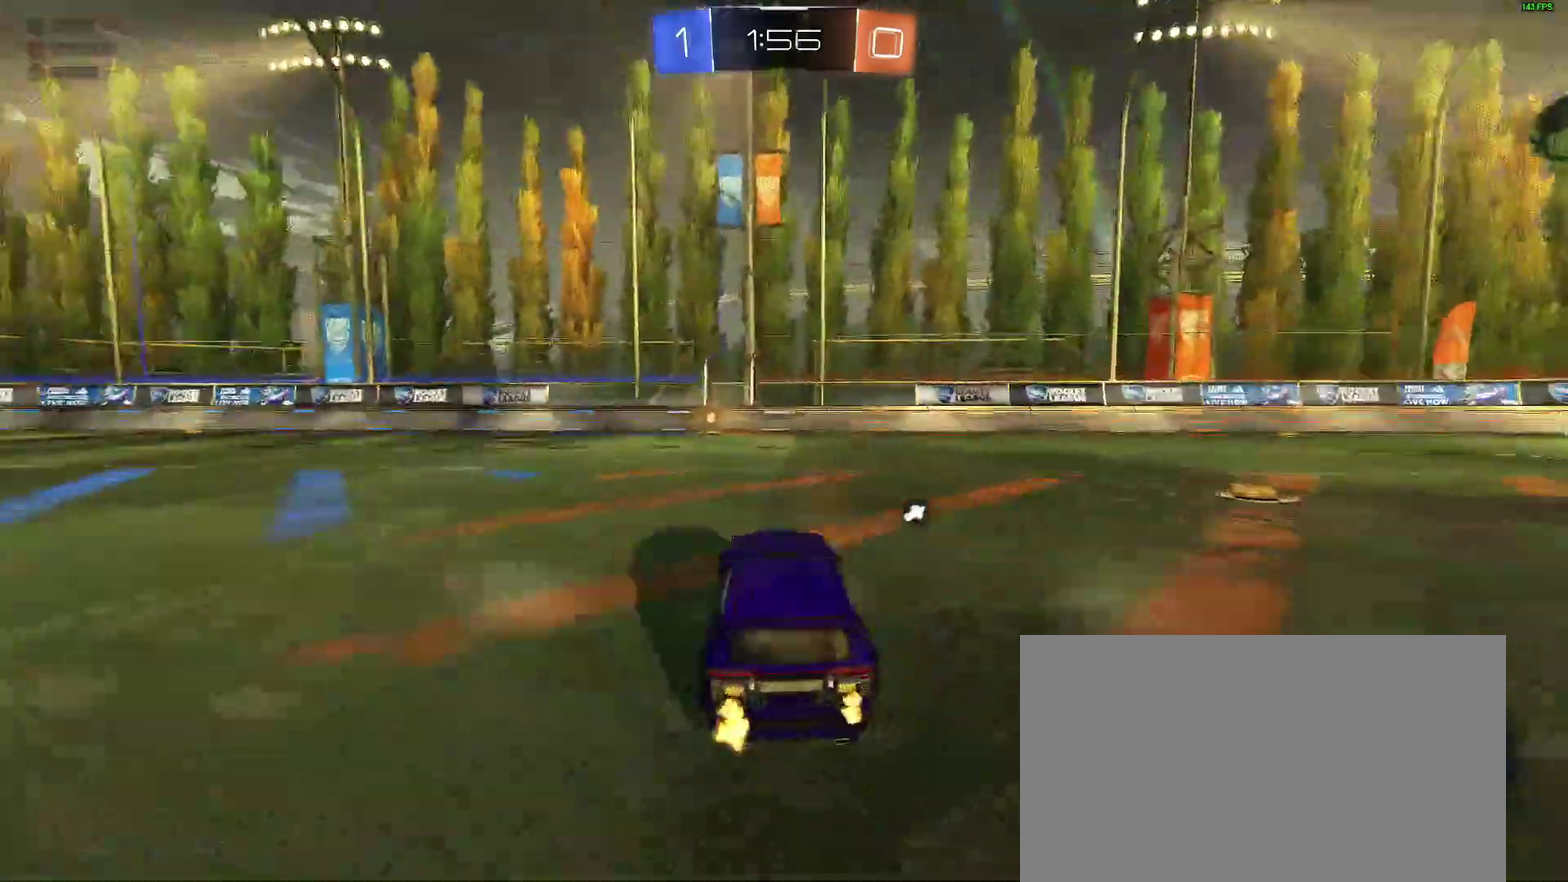
{"buttons": ["R2"], "left_stick": "center", "right_stick": "center", "events": []}
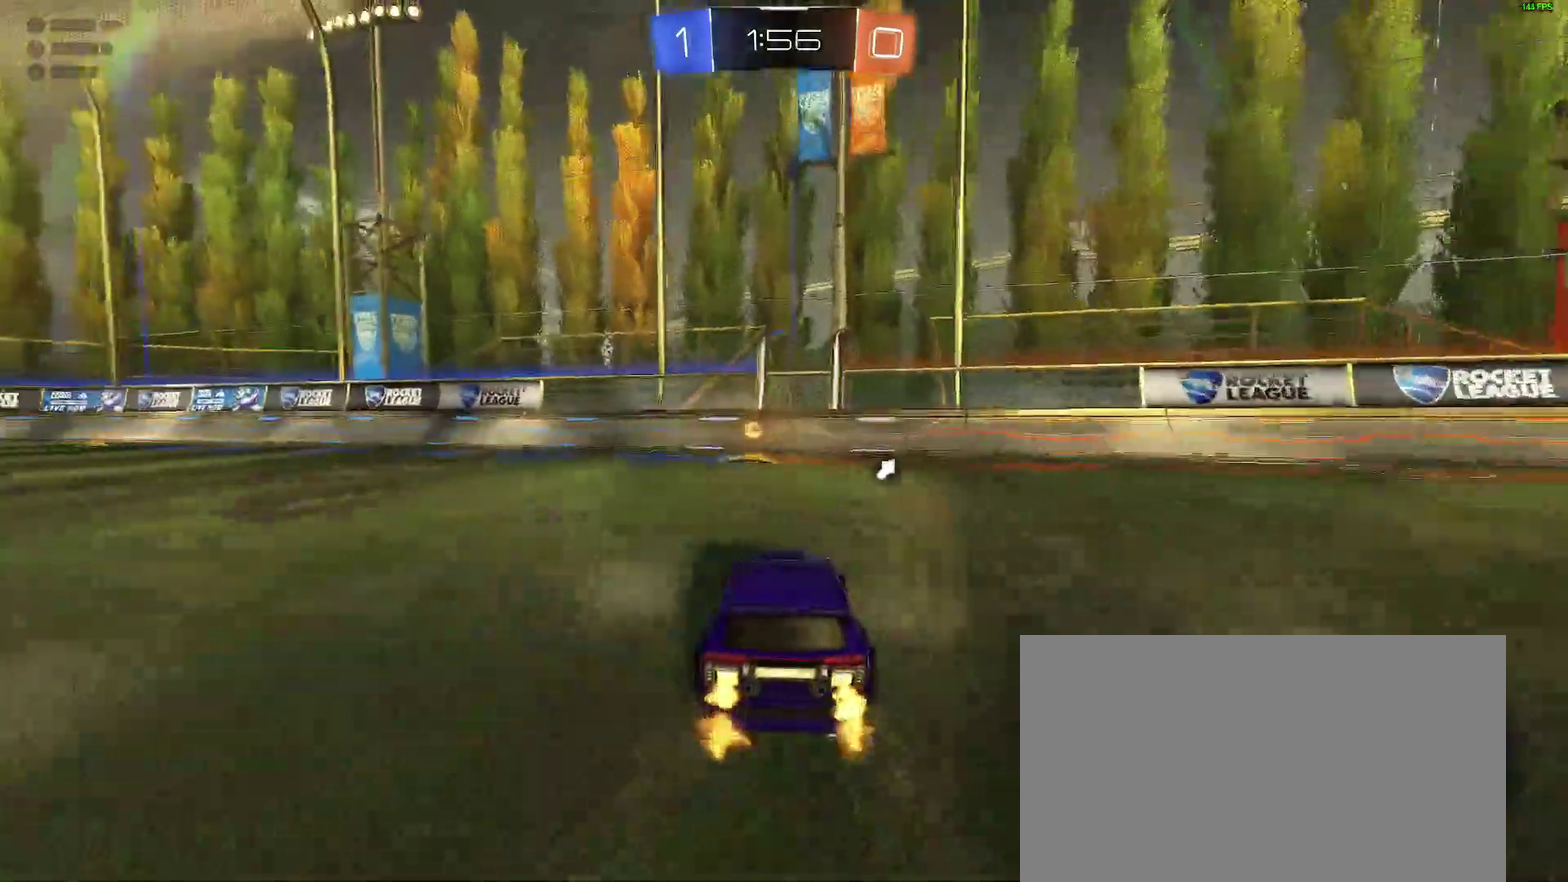
{"buttons": ["A", "L2", "R2"], "left_stick": "down-left", "right_stick": "center"}
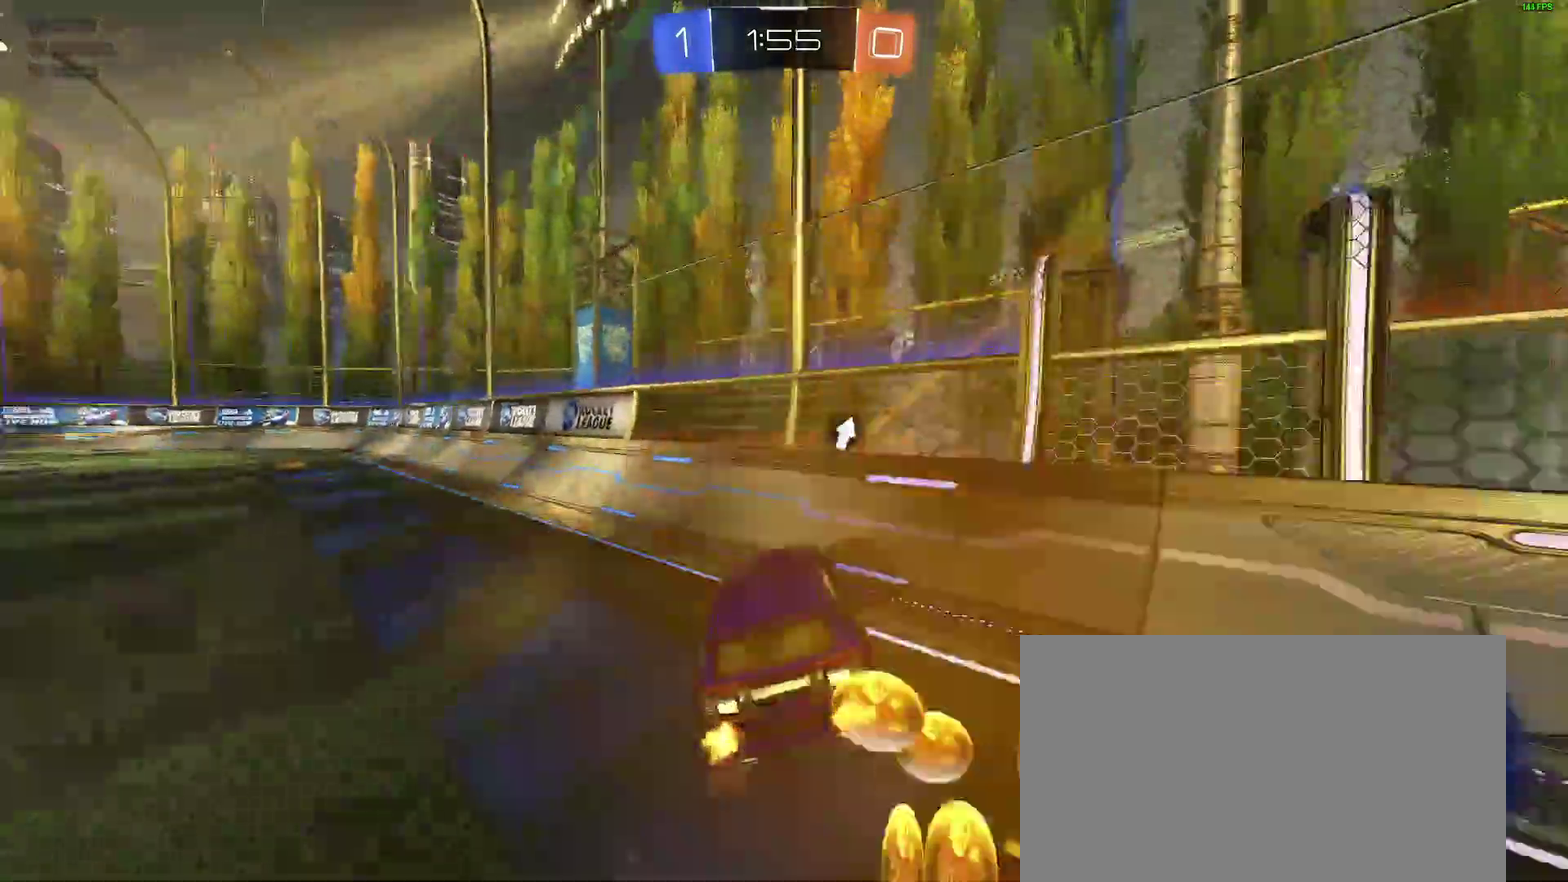
{"buttons": ["B", "R2"], "left_stick": "center", "right_stick": "center"}
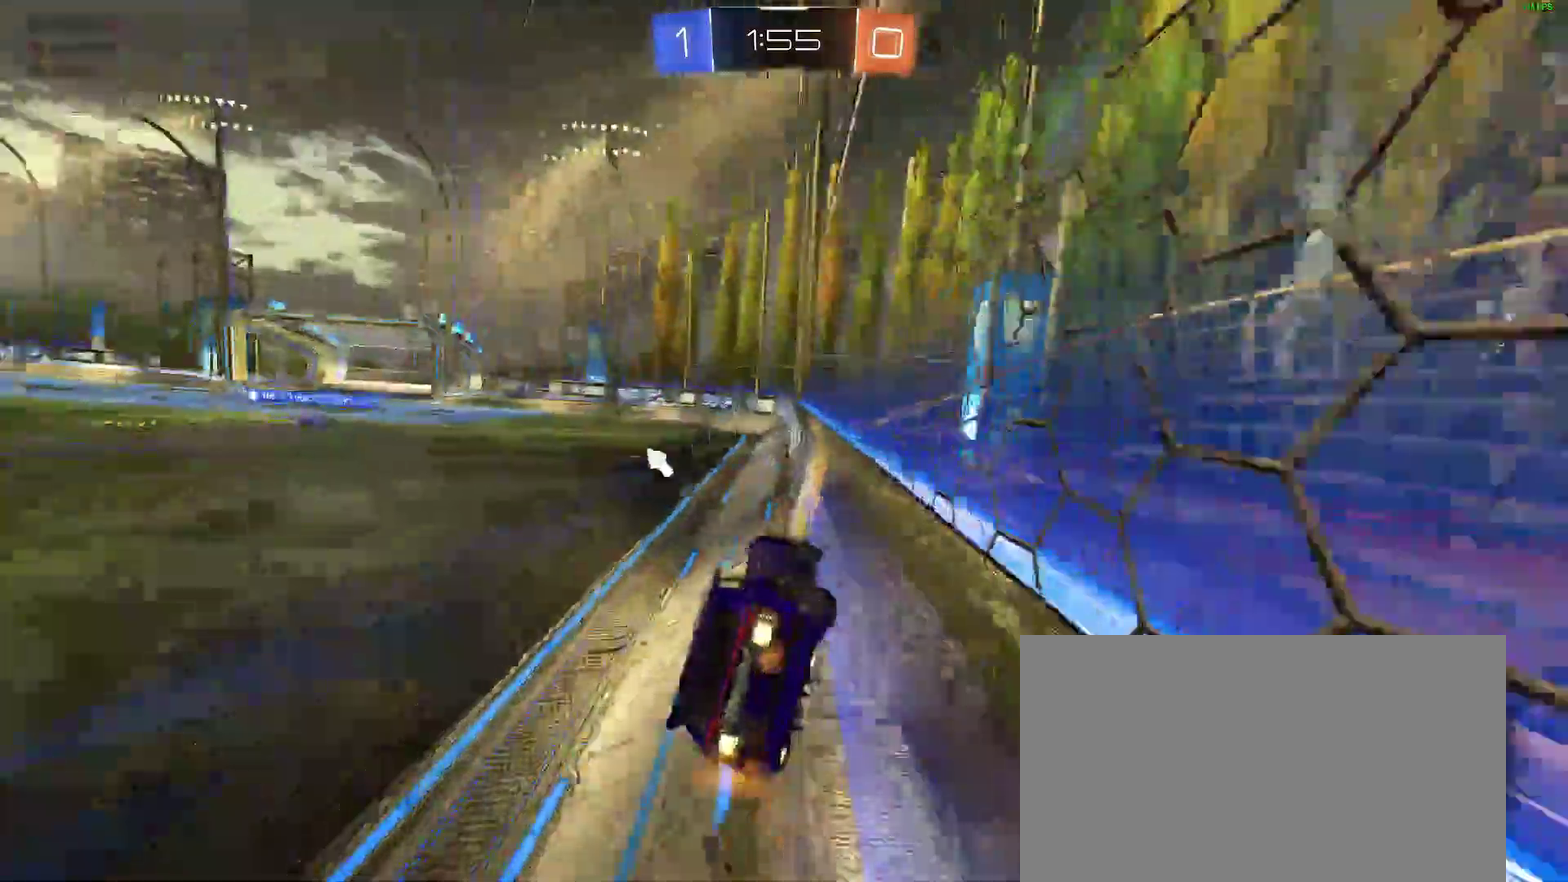
{"buttons": ["R2"], "left_stick": "center", "right_stick": "center", "events": [[133, "A", "down"], [183, "L2", "down"], [217, "left_stick", "right"], [267, "A", "up"], [317, "B", "up"], [317, "left_stick", "center"], [383, "L2", "up"]]}